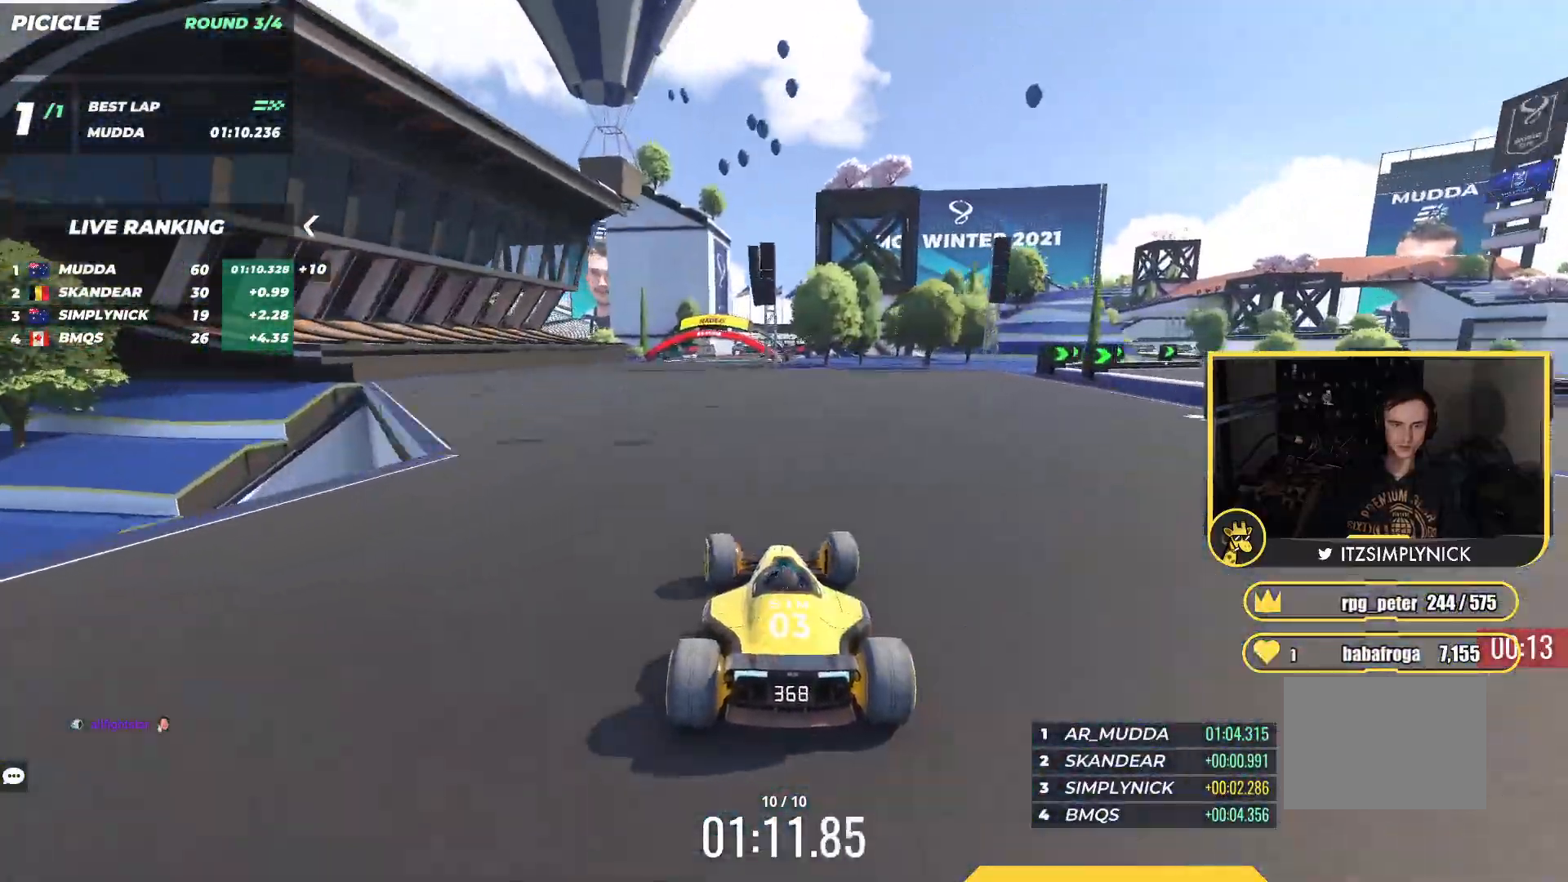
Gameplay with keyboard; each line is a JSON object with the keys held at the frame after it. "events" lists presses ("down") and releases ("up") of "down", "left", "right" and "up" between this image and that frame as [ms after this image, input, new state], when the widget could be followed in between. No other keys are recorded. Mouse input is not recorded.
{"keys": ["right", "up"], "events": [[183, "left", "up"], [383, "right", "down"]]}
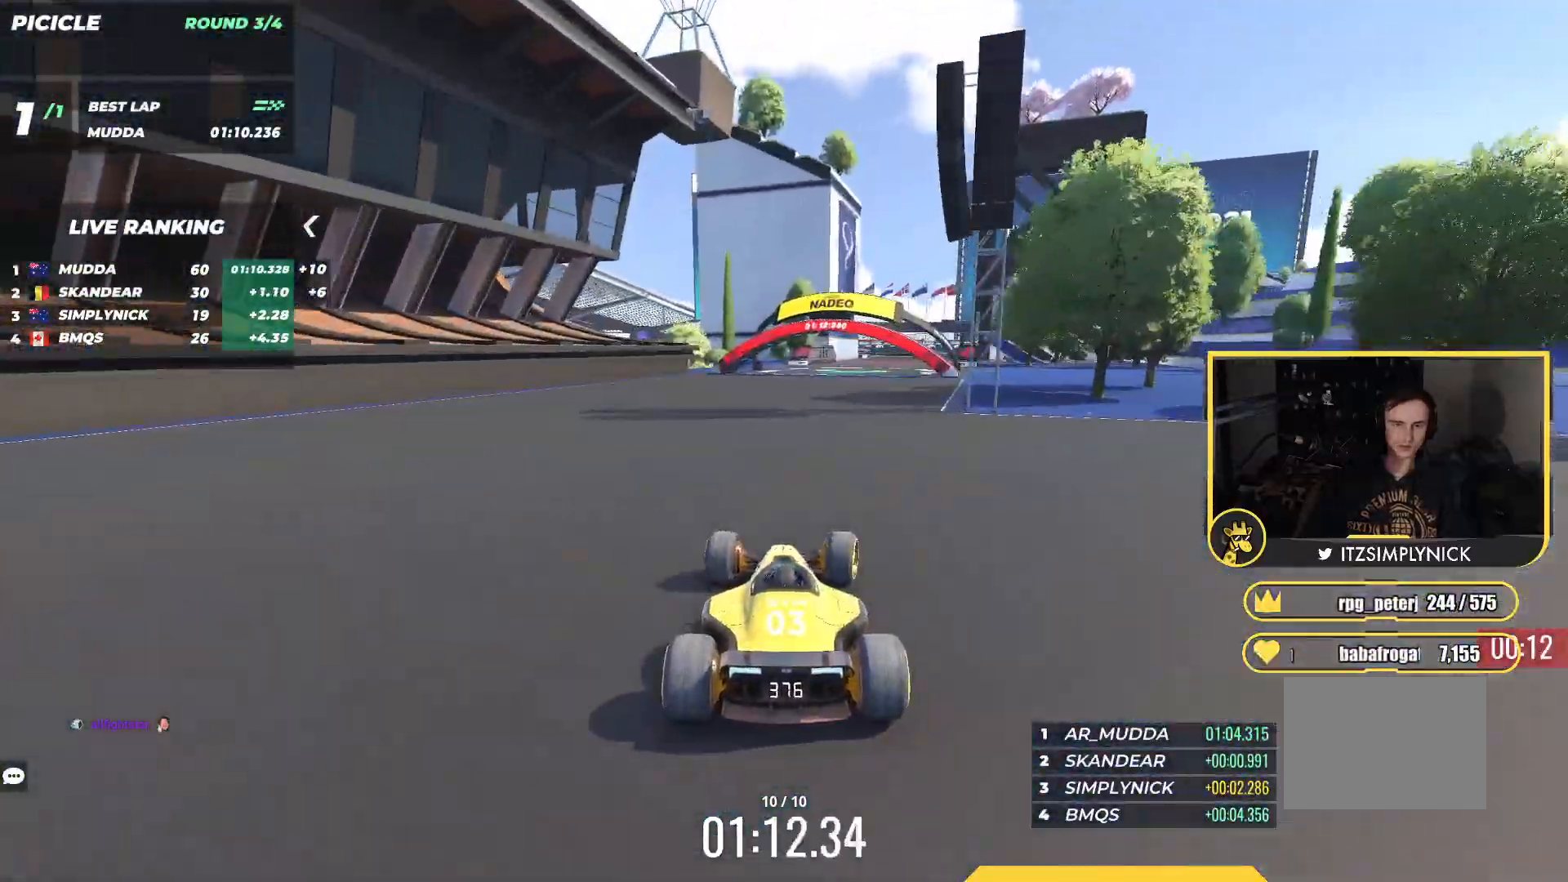
{"keys": ["right", "up"], "events": []}
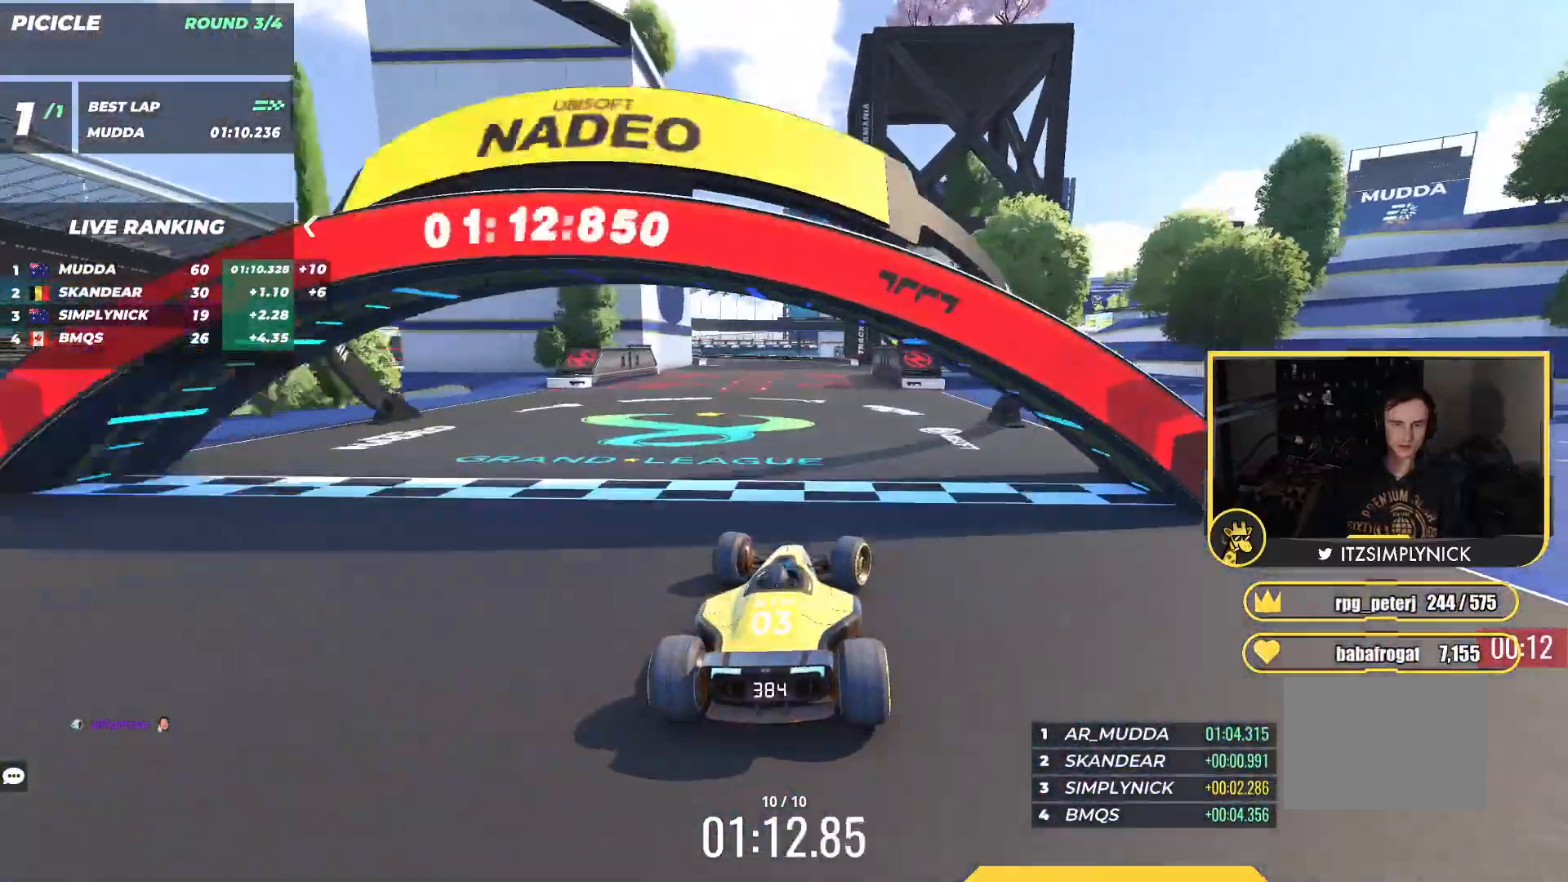
{"keys": [], "events": [[433, "up", "up"], [500, "right", "up"]]}
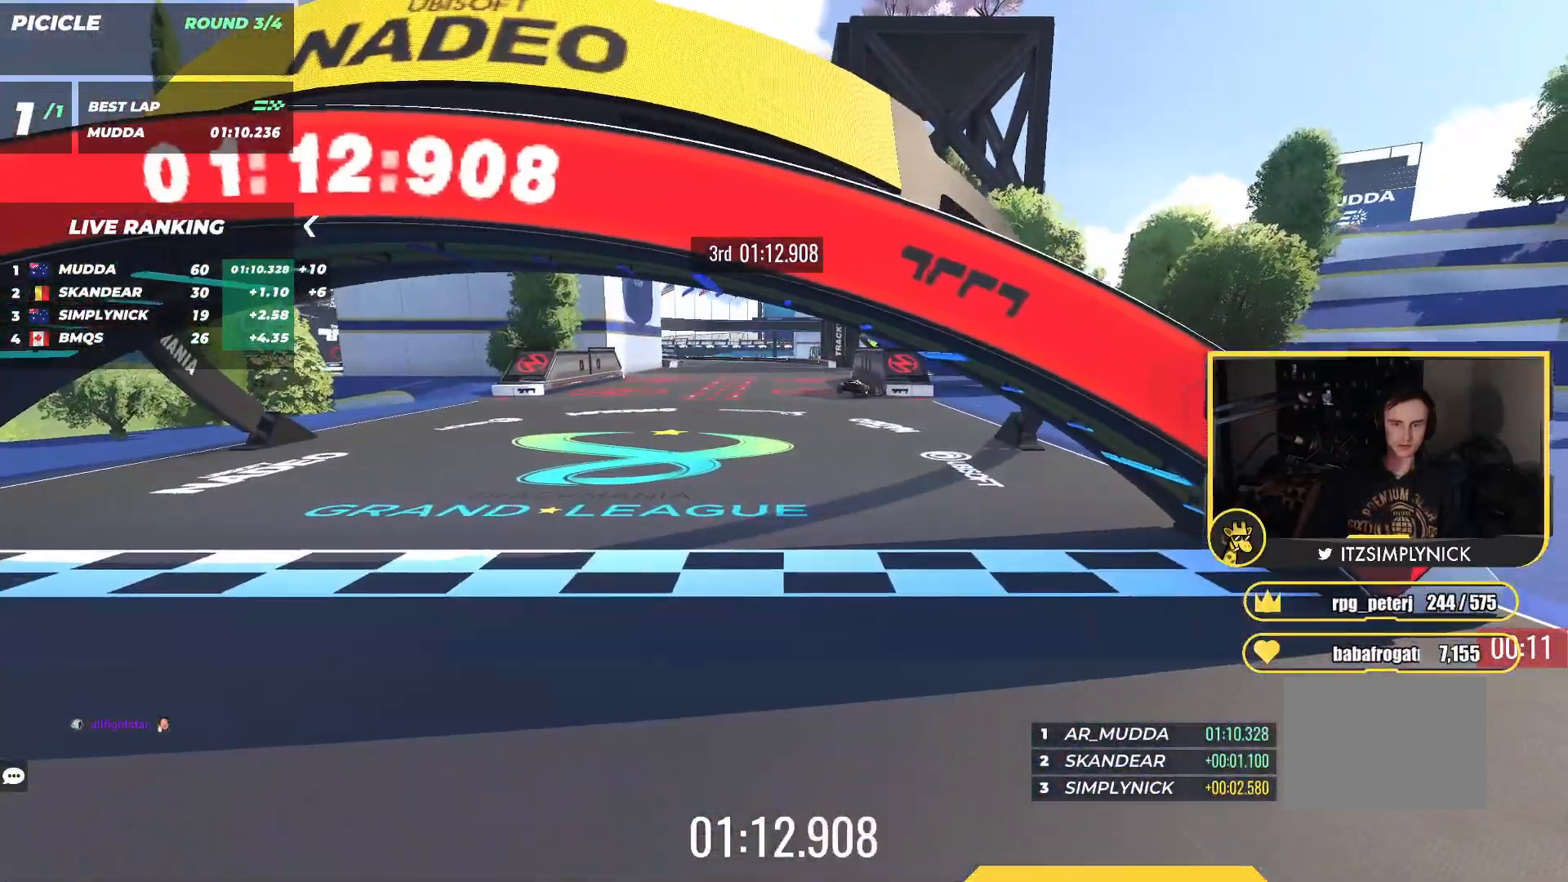
{"keys": [], "events": []}
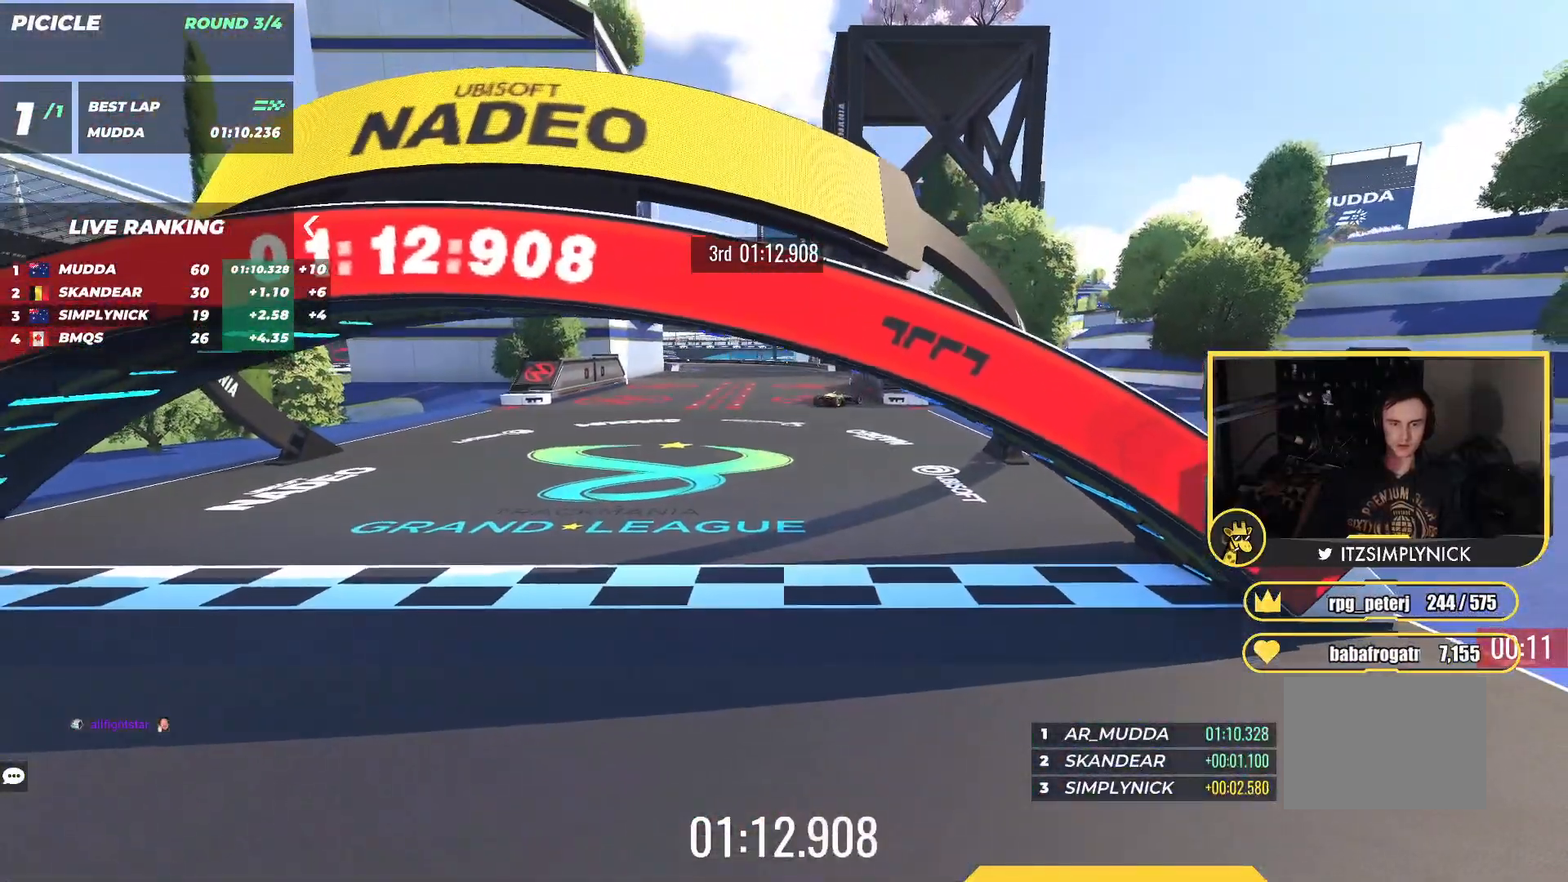
{"keys": [], "events": []}
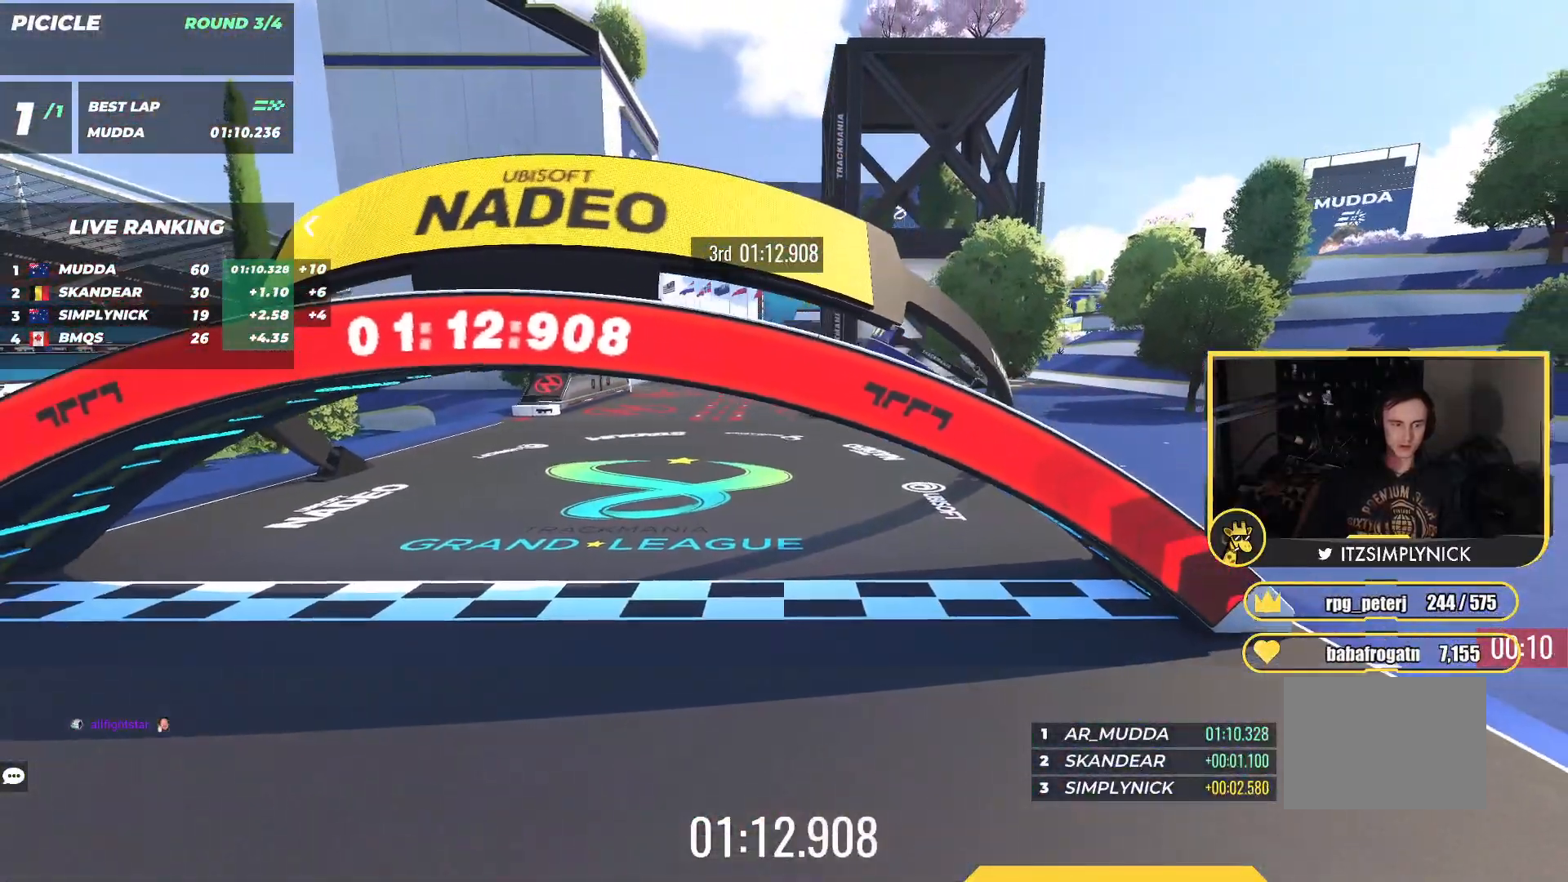
{"keys": [], "events": []}
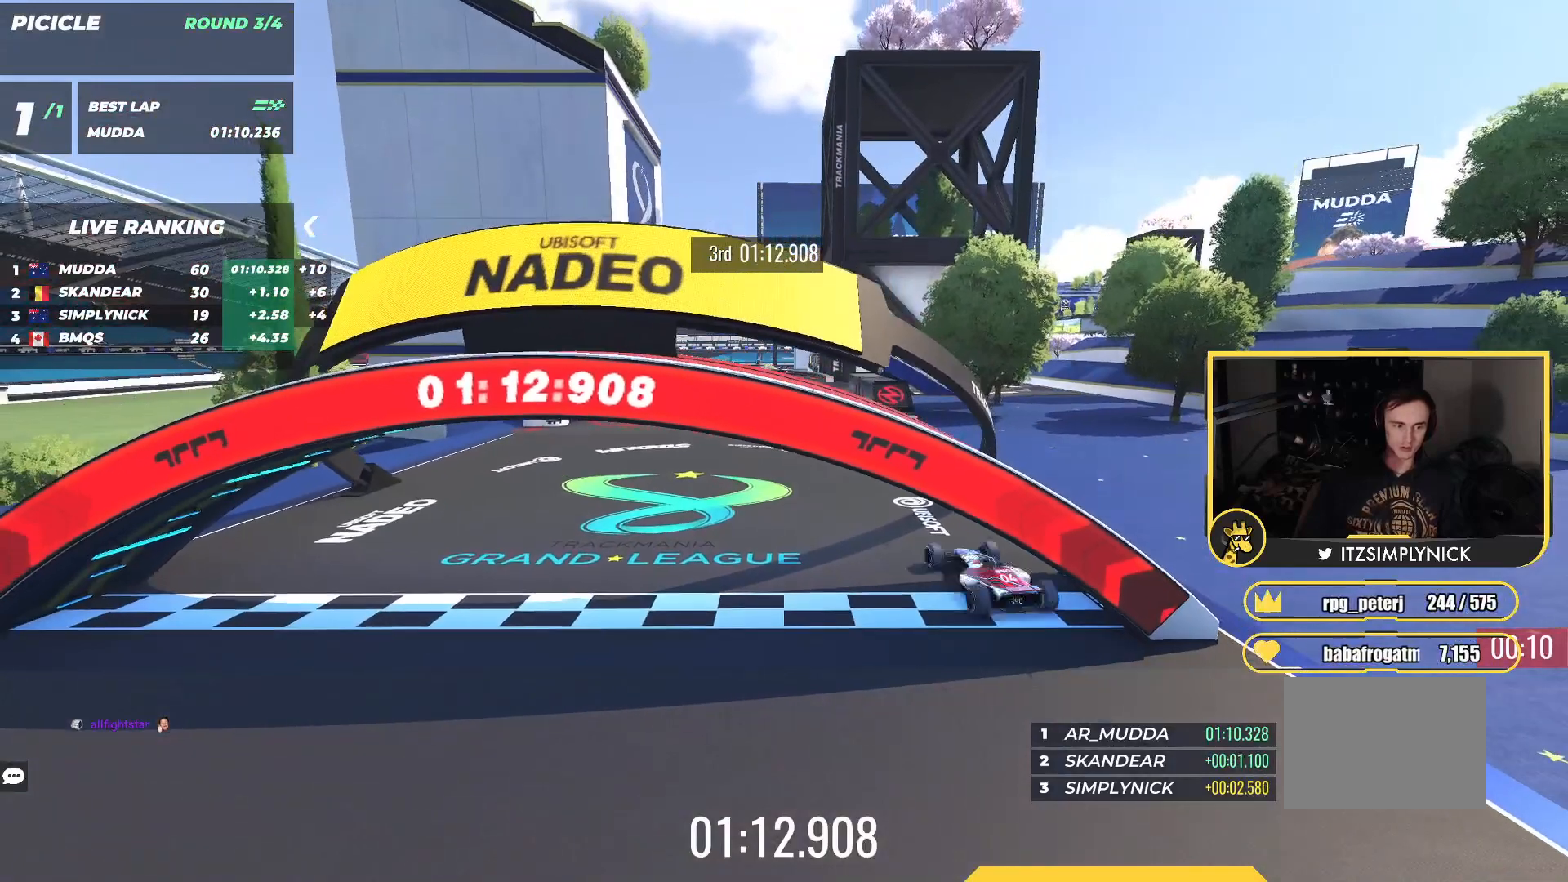
{"keys": [], "events": []}
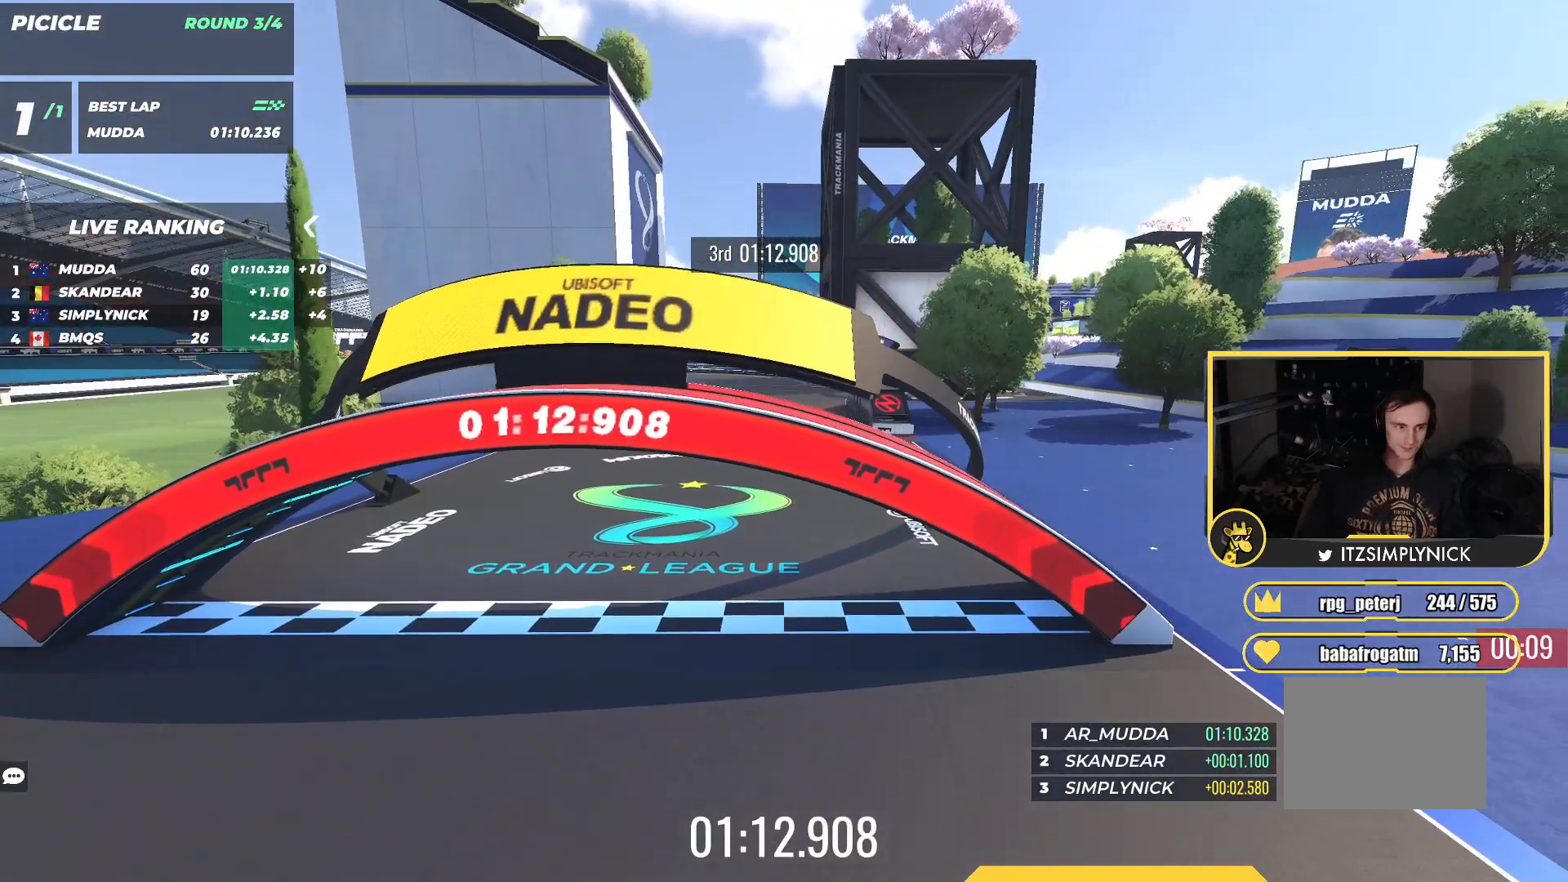
{"keys": [], "events": []}
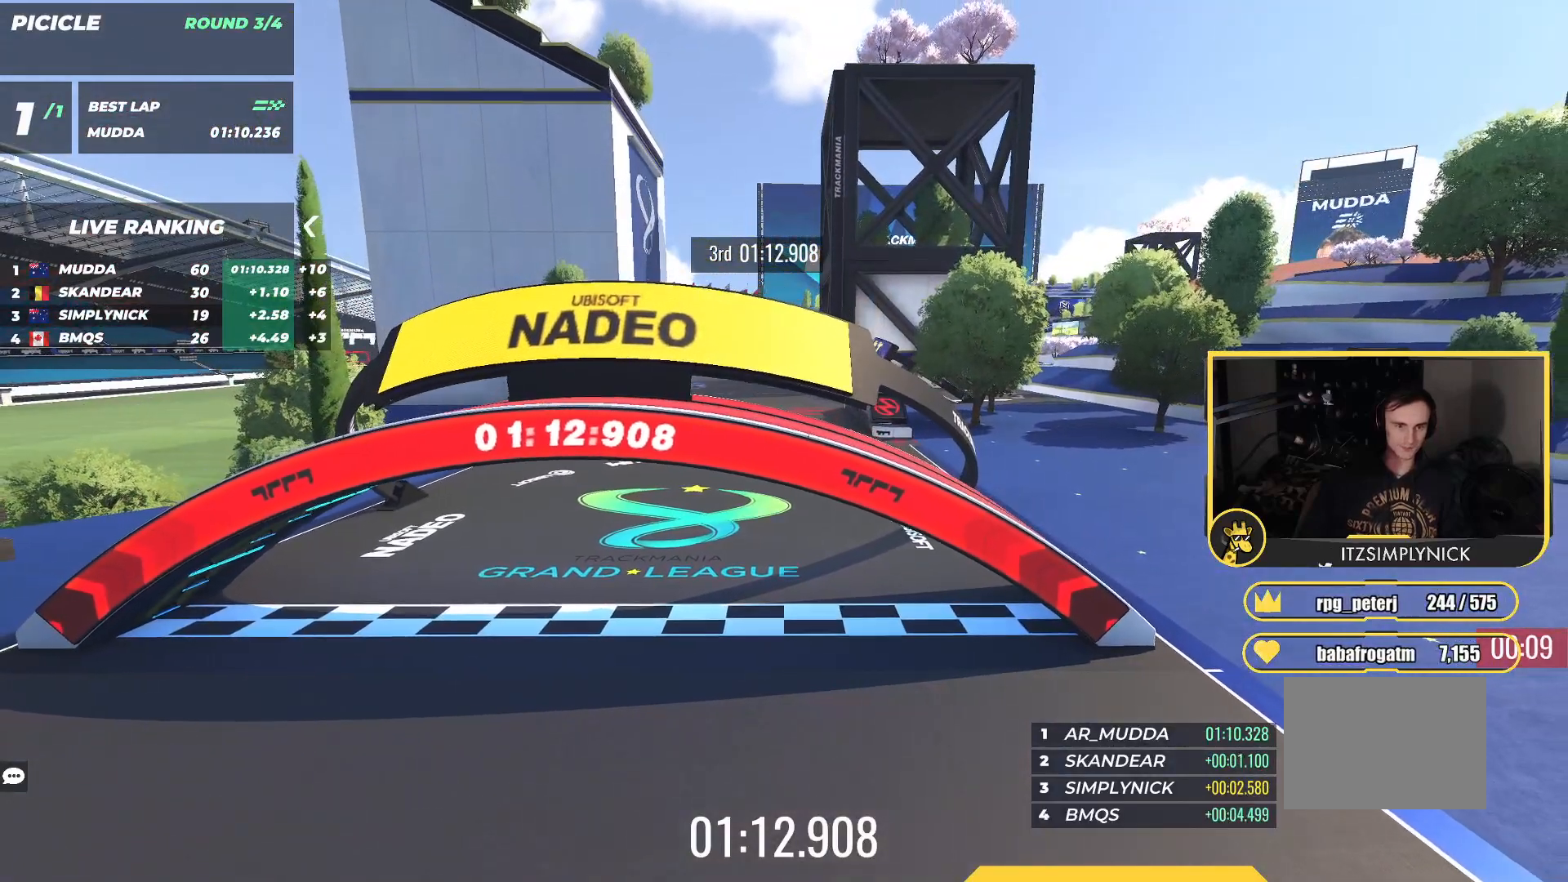
{"keys": [], "events": []}
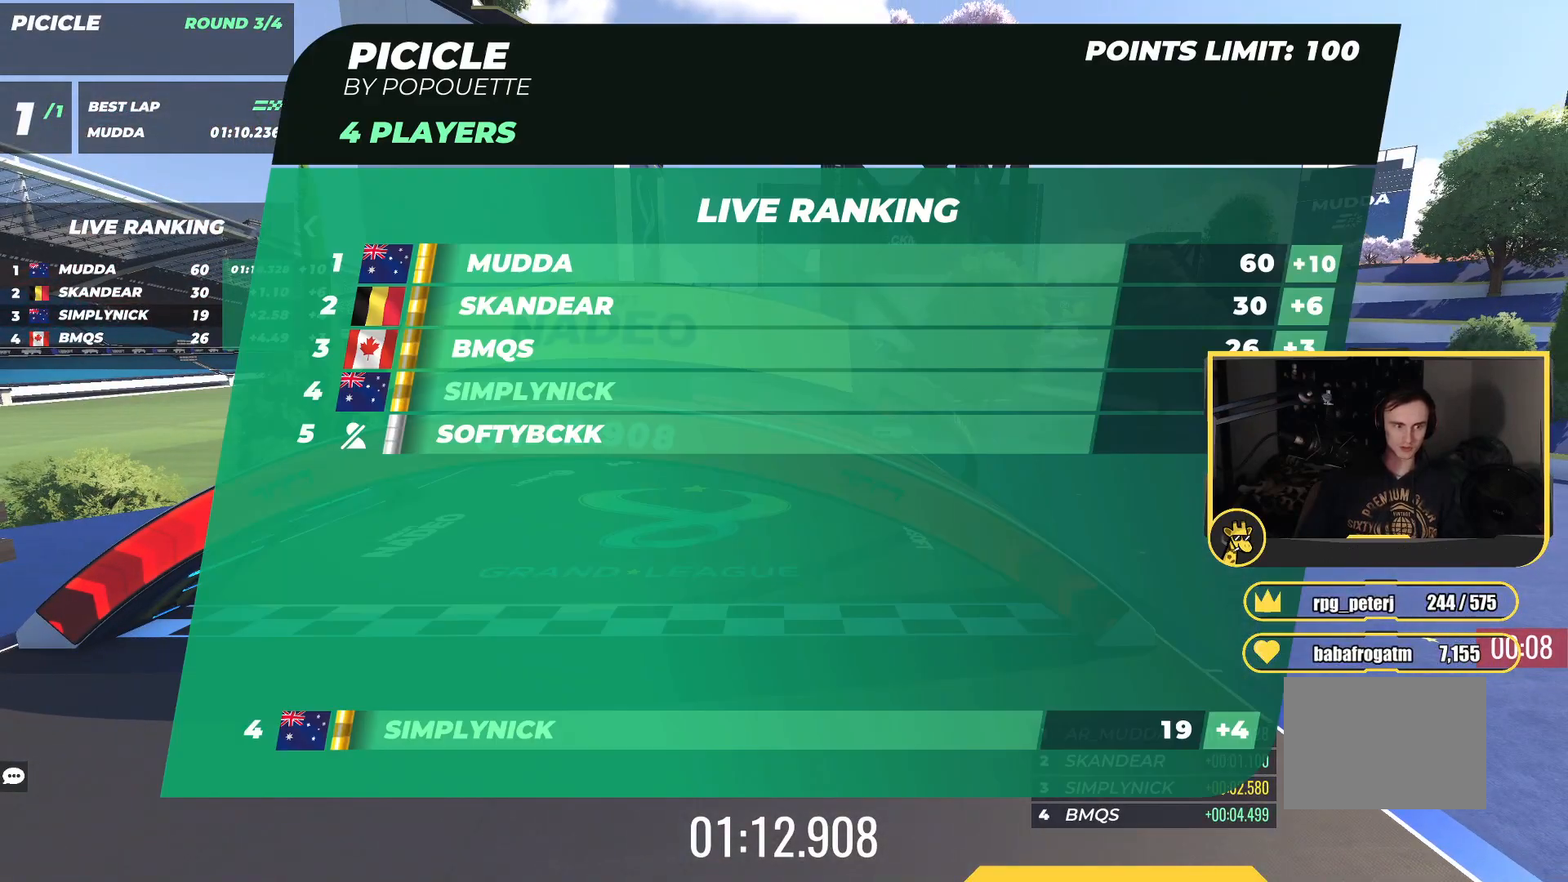
{"keys": [], "events": []}
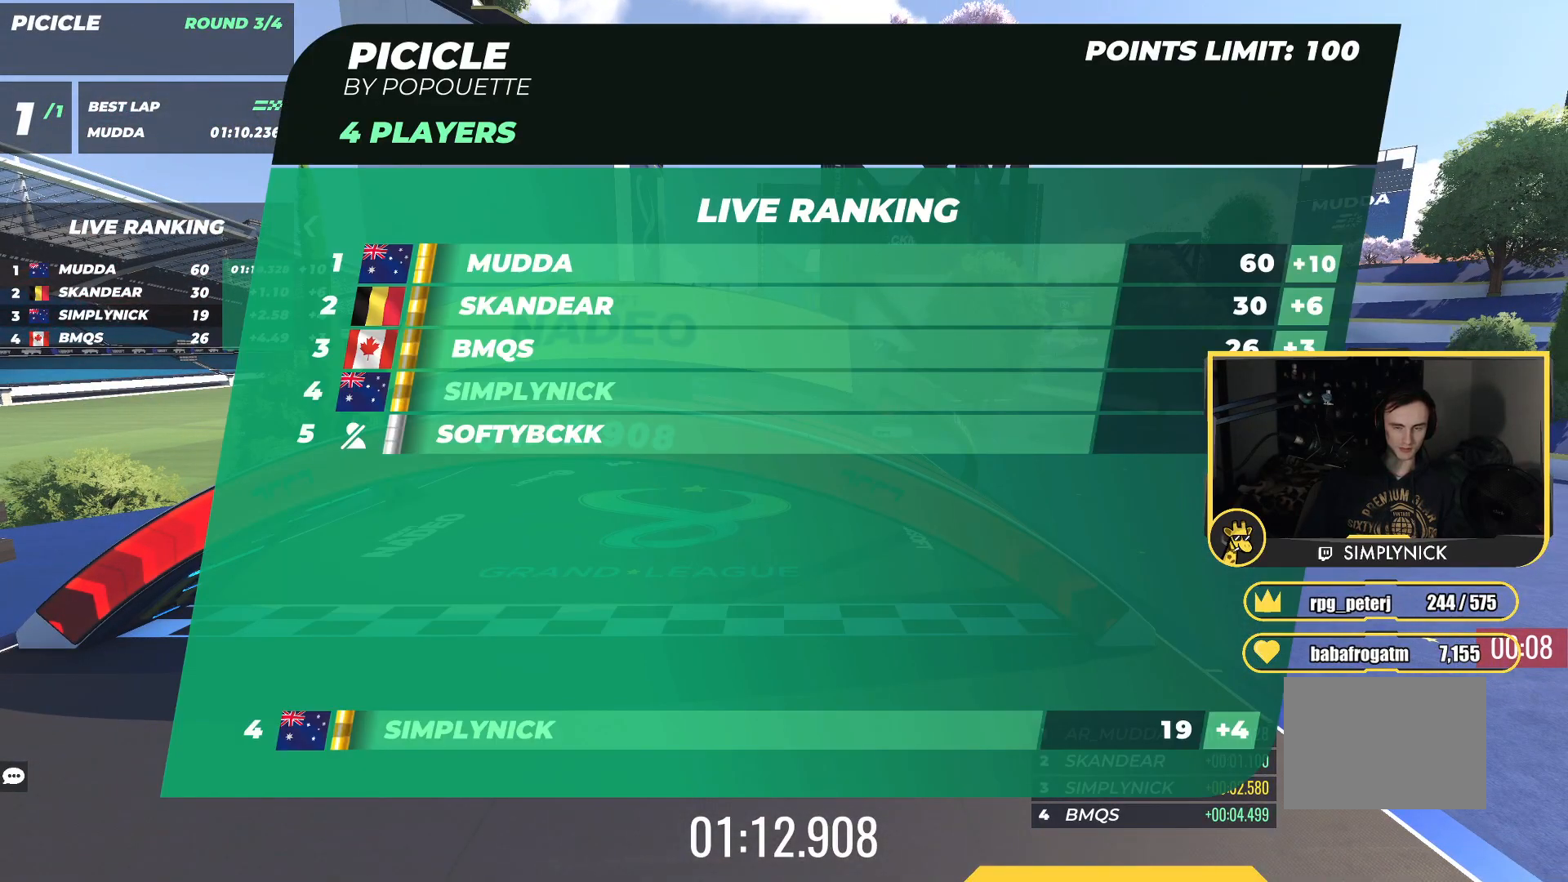
{"keys": [], "events": []}
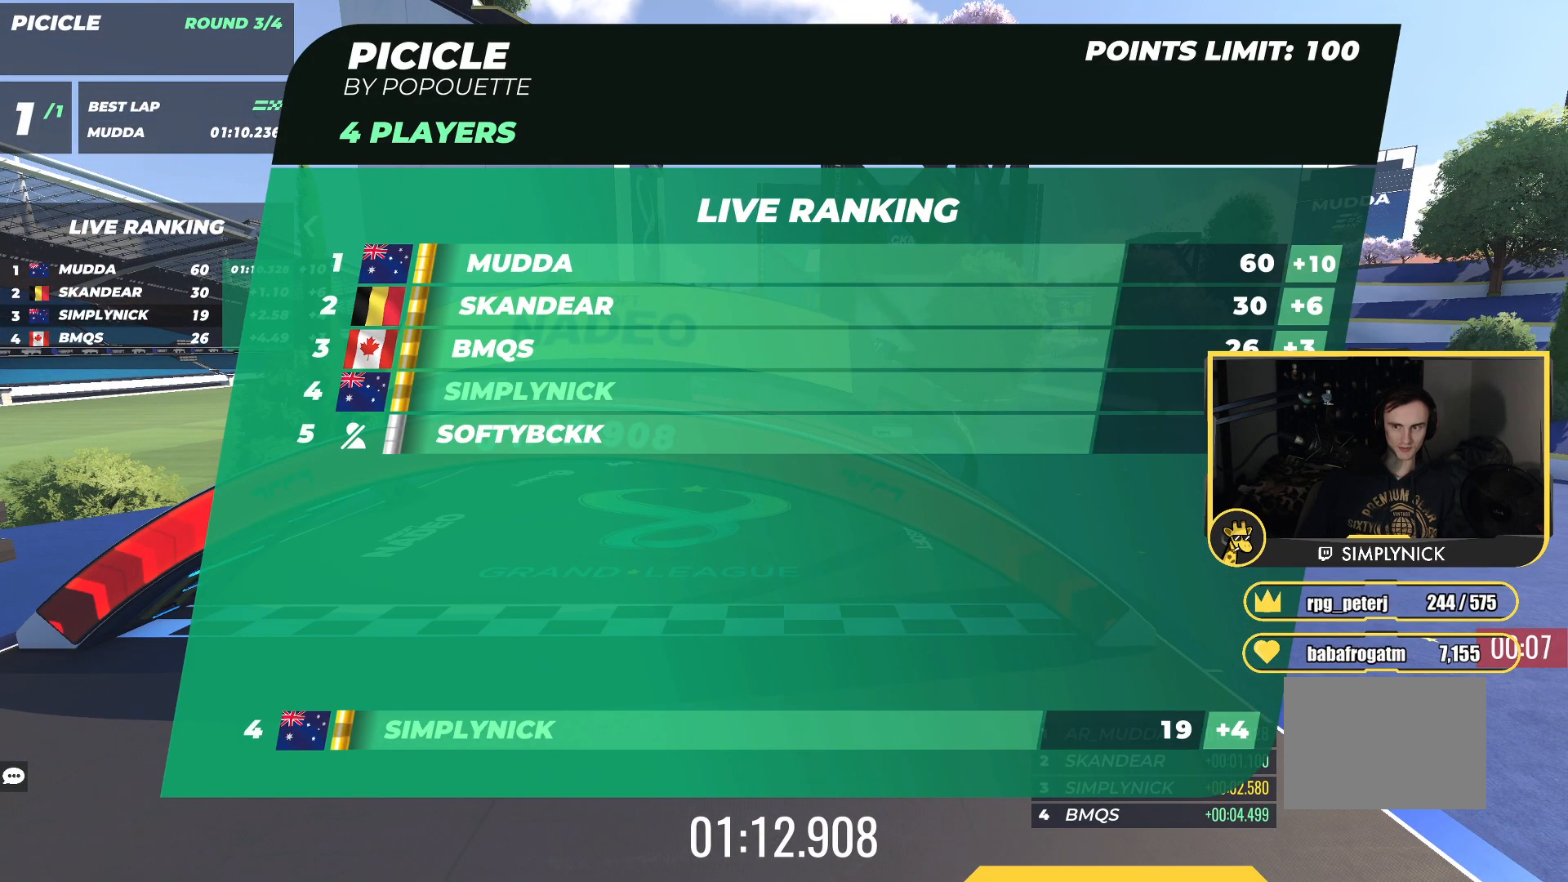
{"keys": ["up"], "events": [[367, "up", "down"]]}
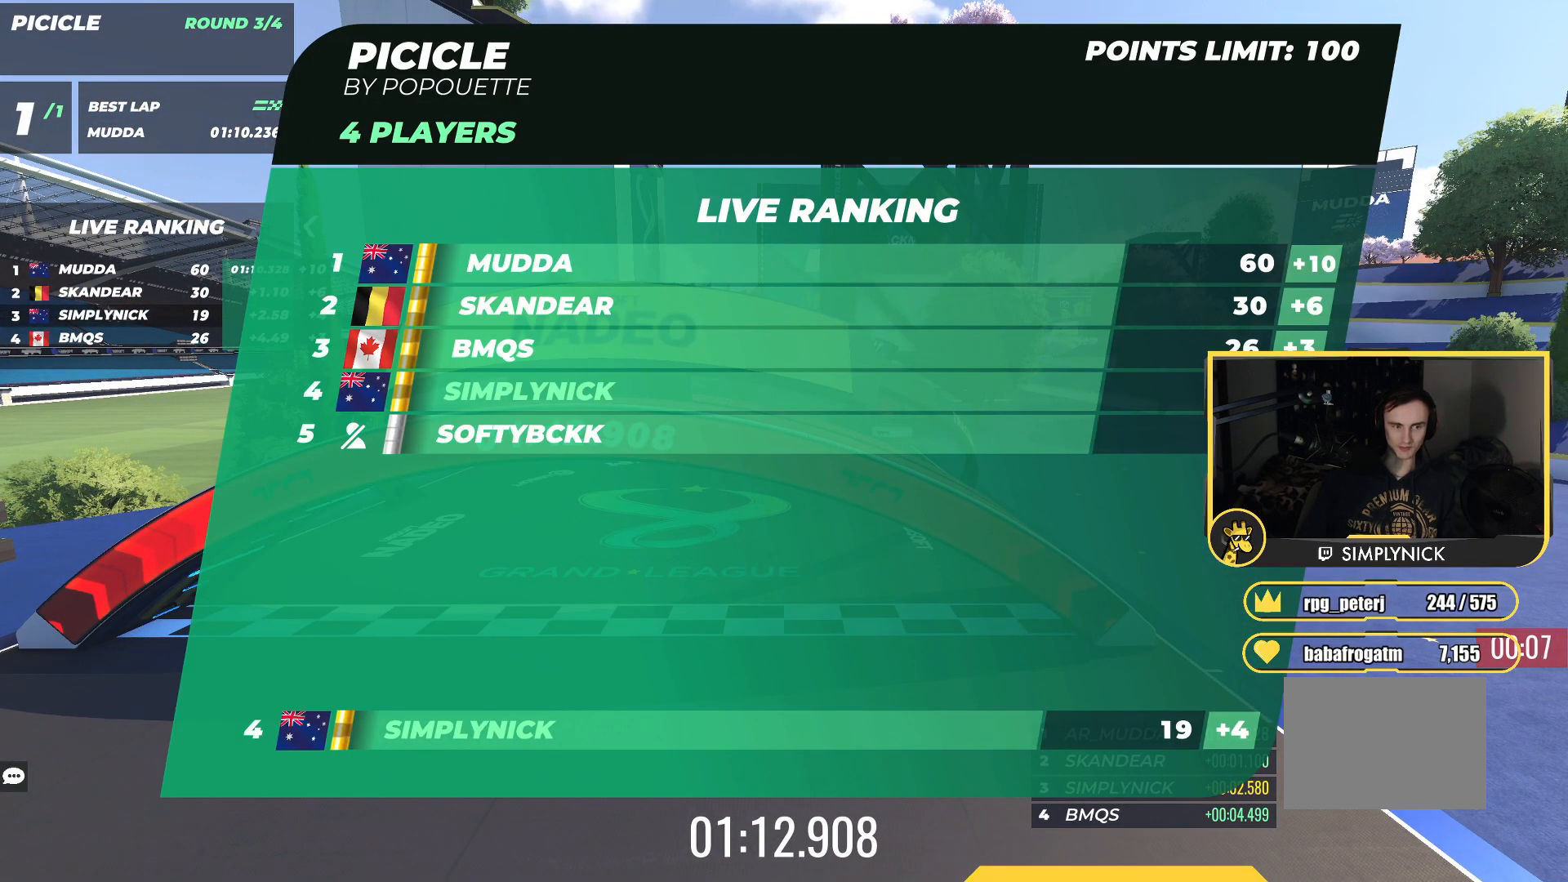
{"keys": ["up"], "events": []}
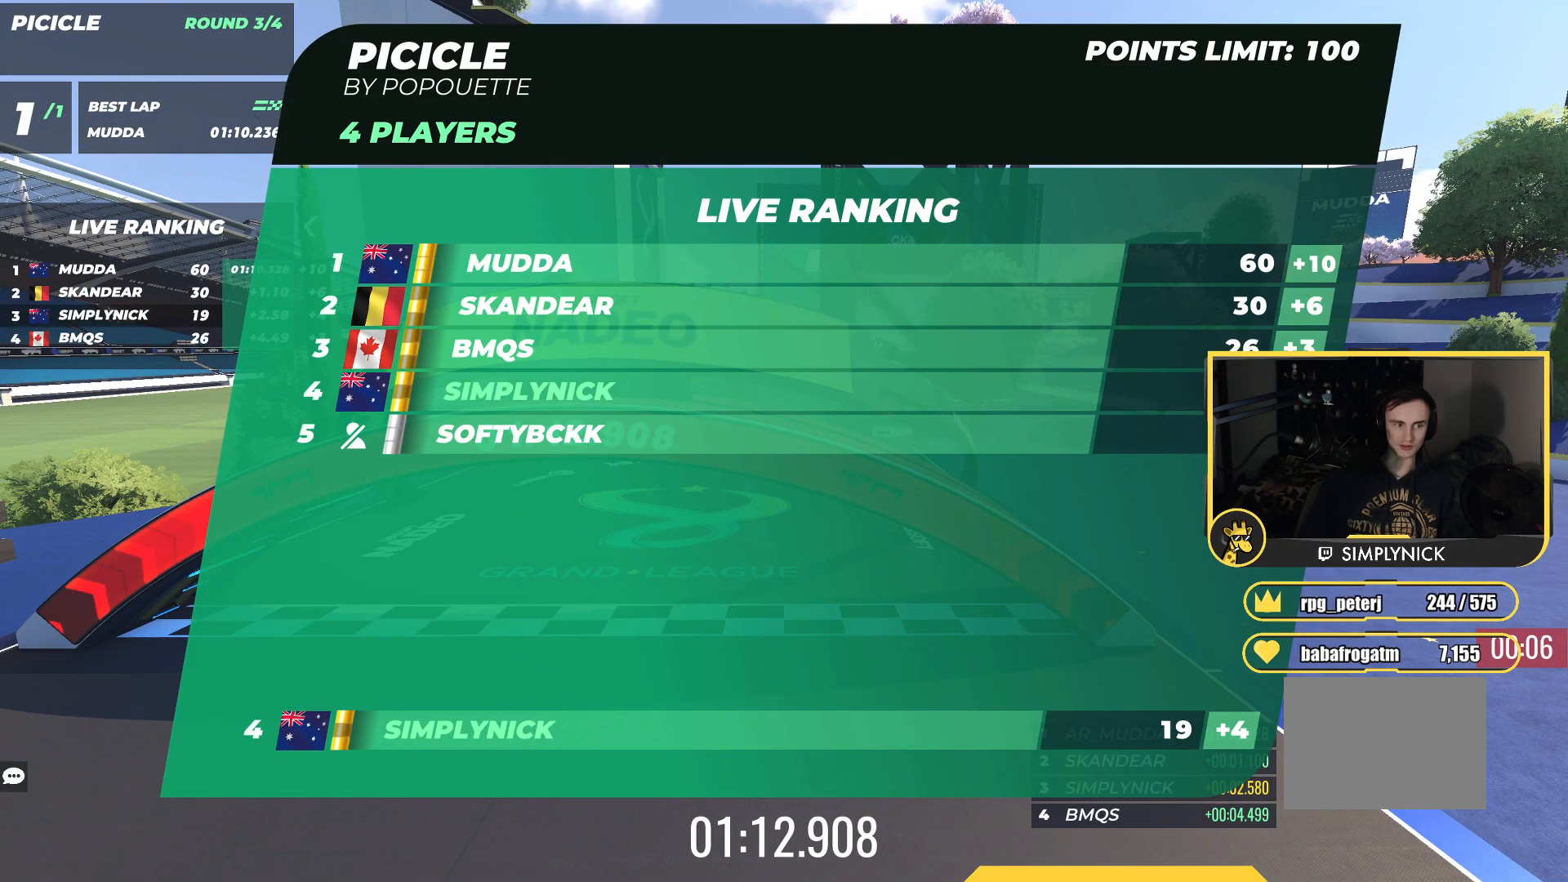
{"keys": ["up"], "events": []}
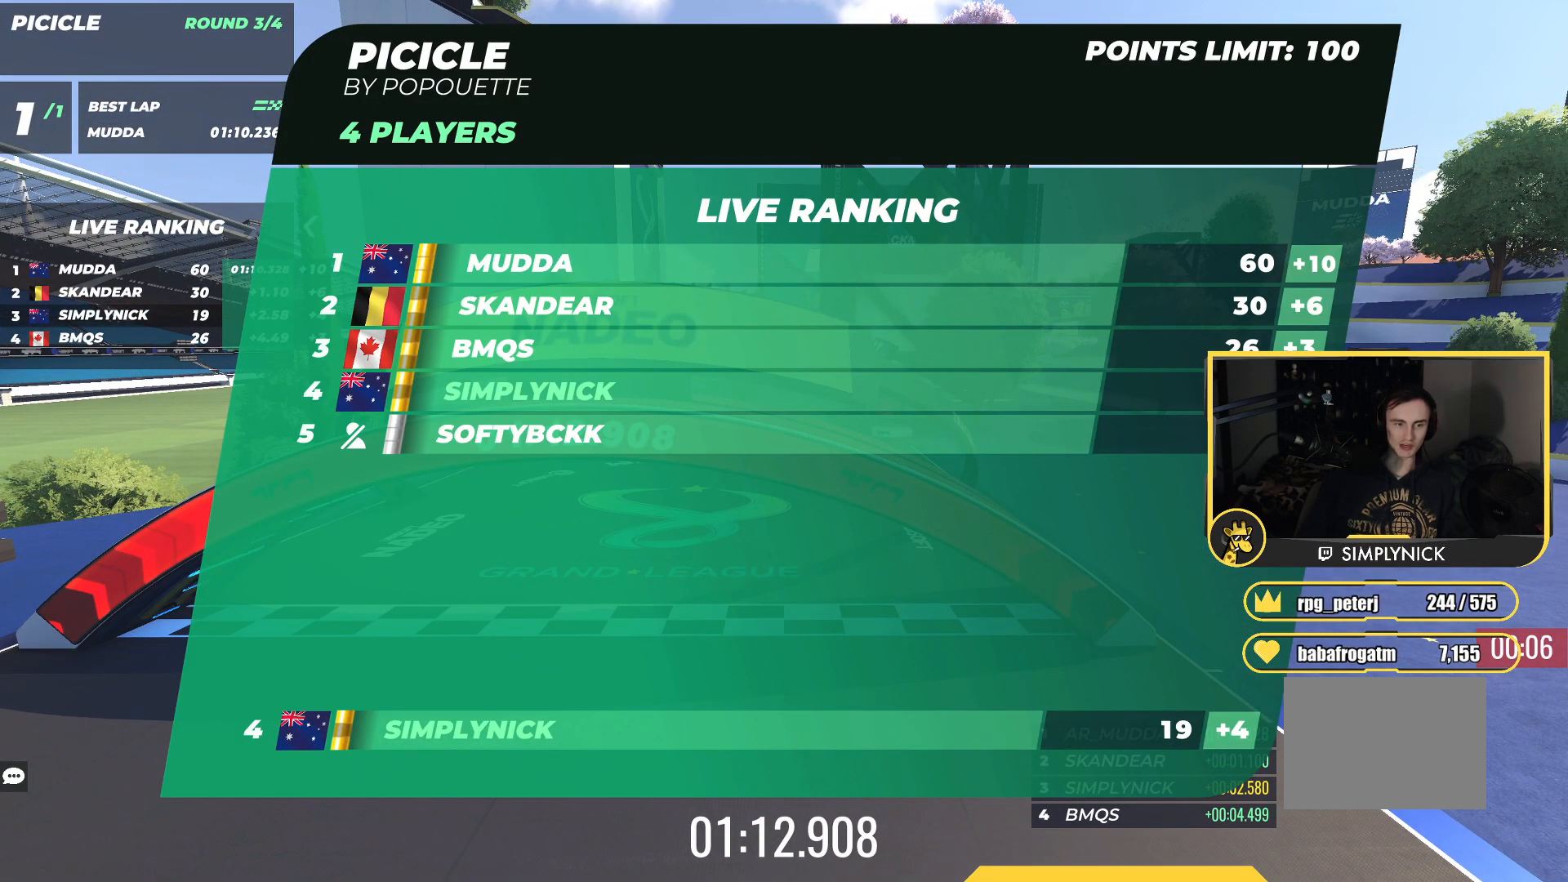
{"keys": ["up"], "events": []}
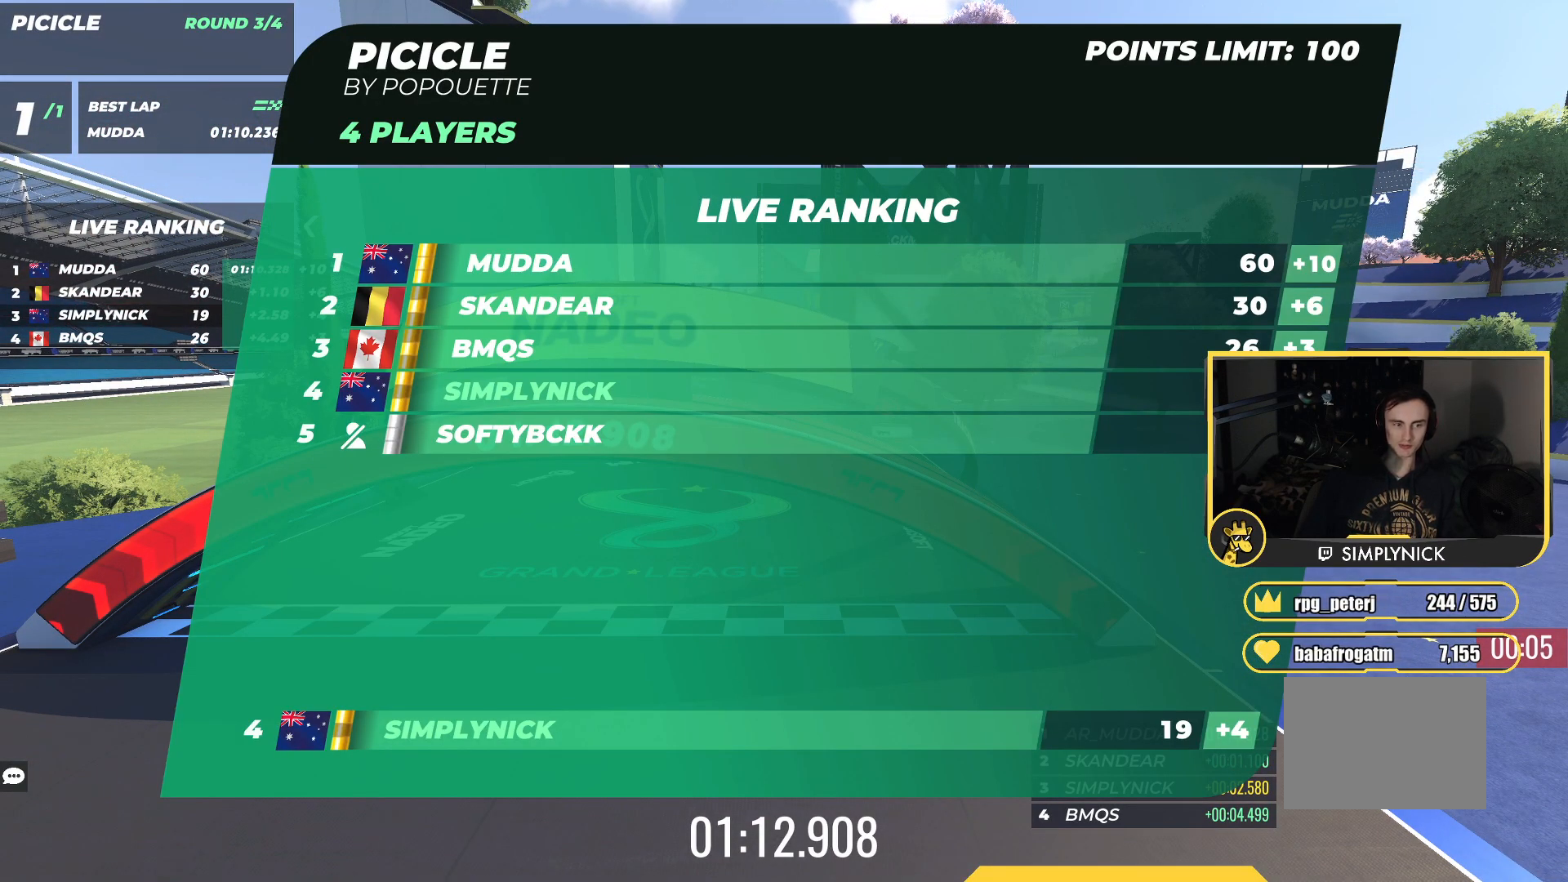
{"keys": ["up"], "events": []}
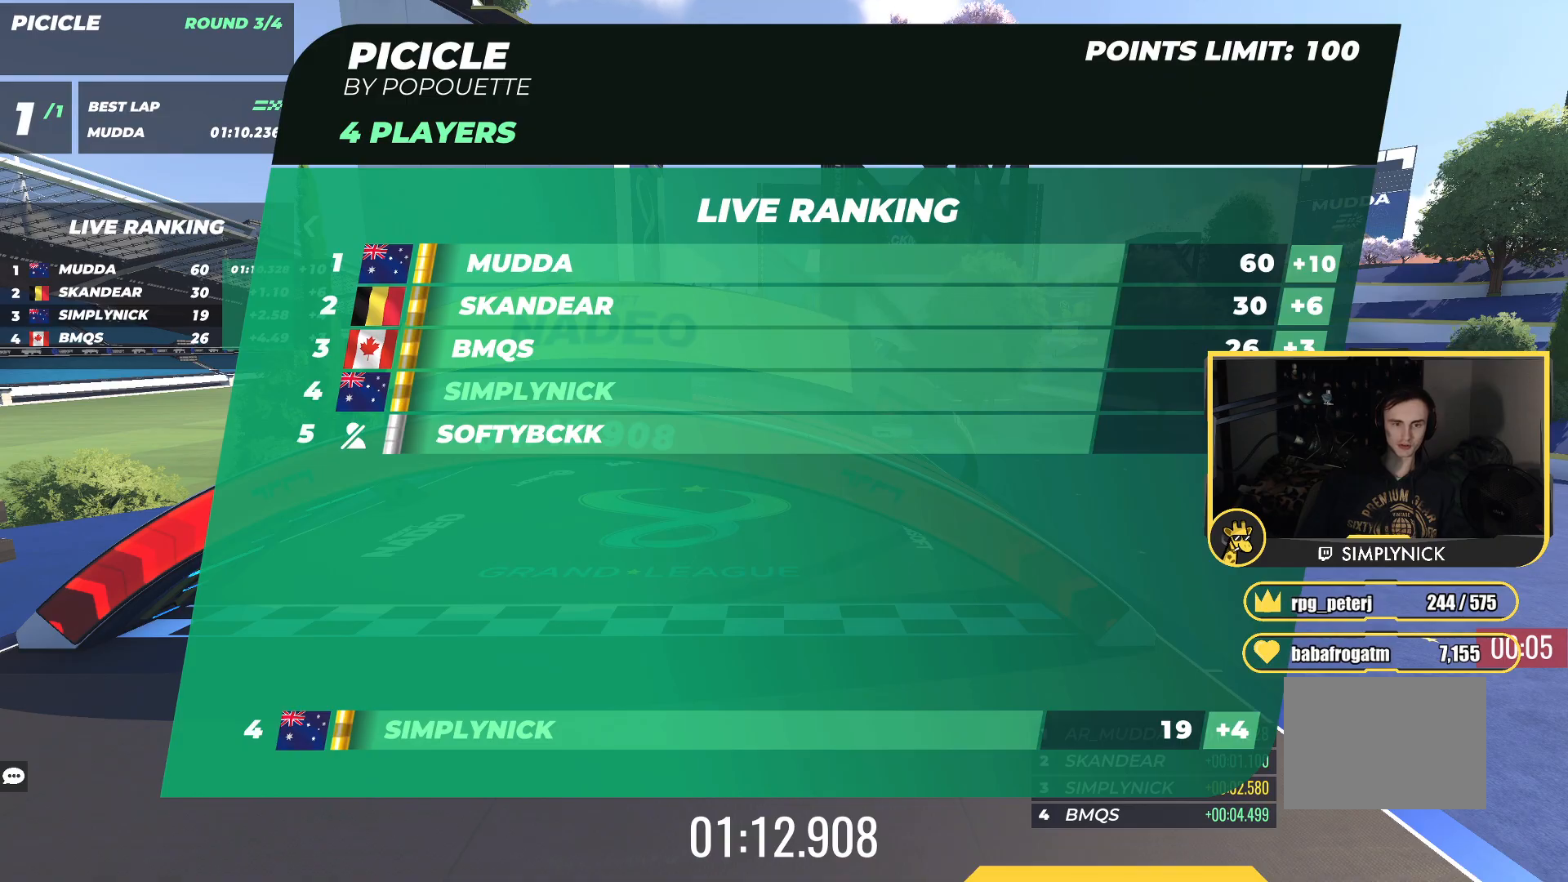
{"keys": ["up"], "events": []}
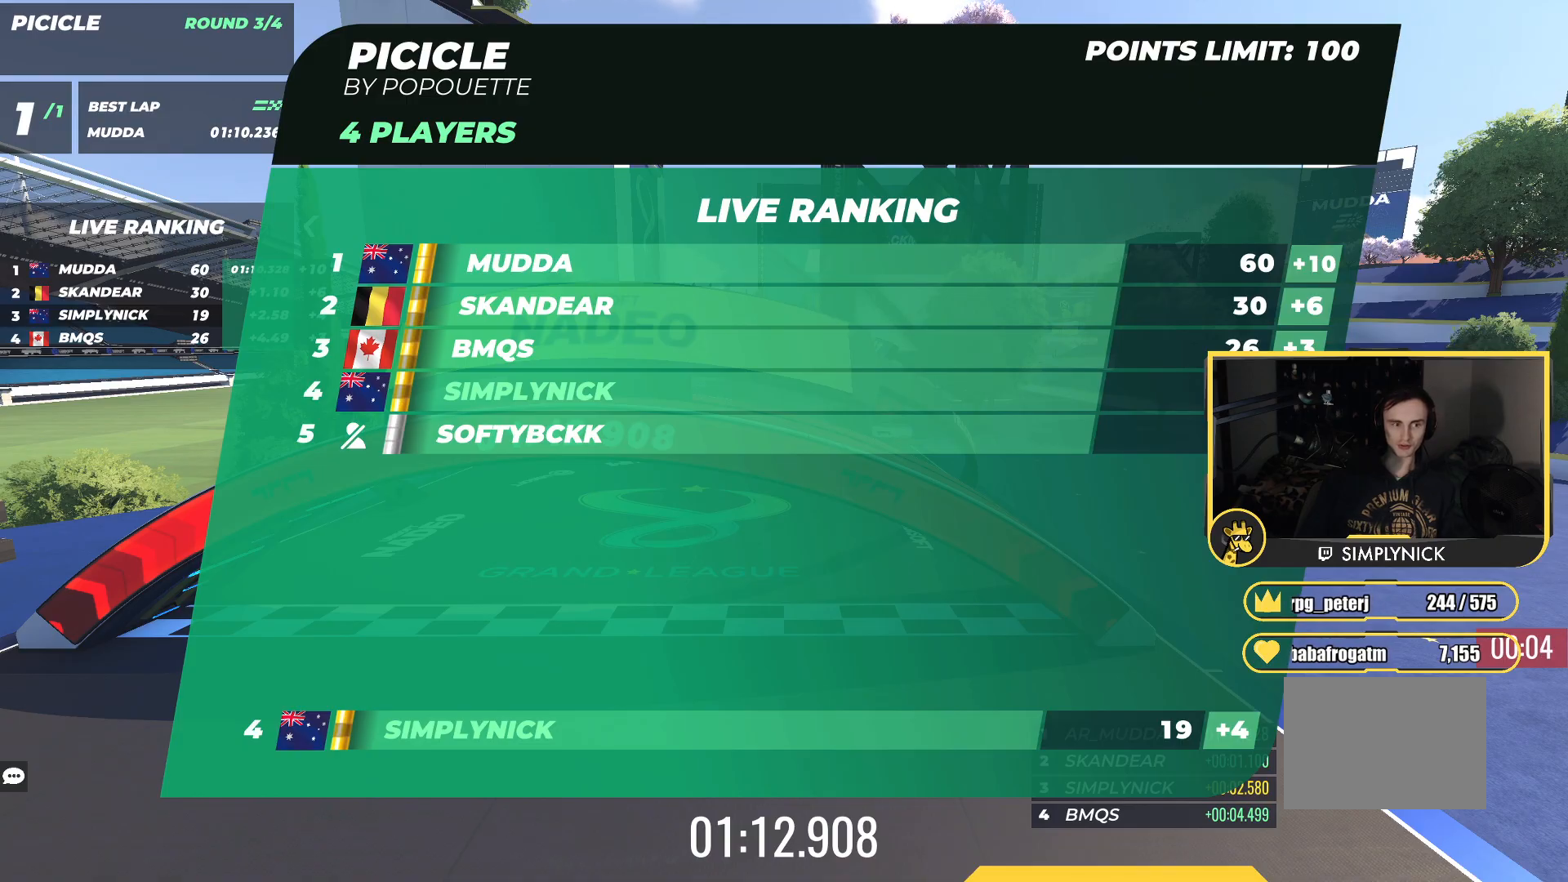
{"keys": ["up"], "events": []}
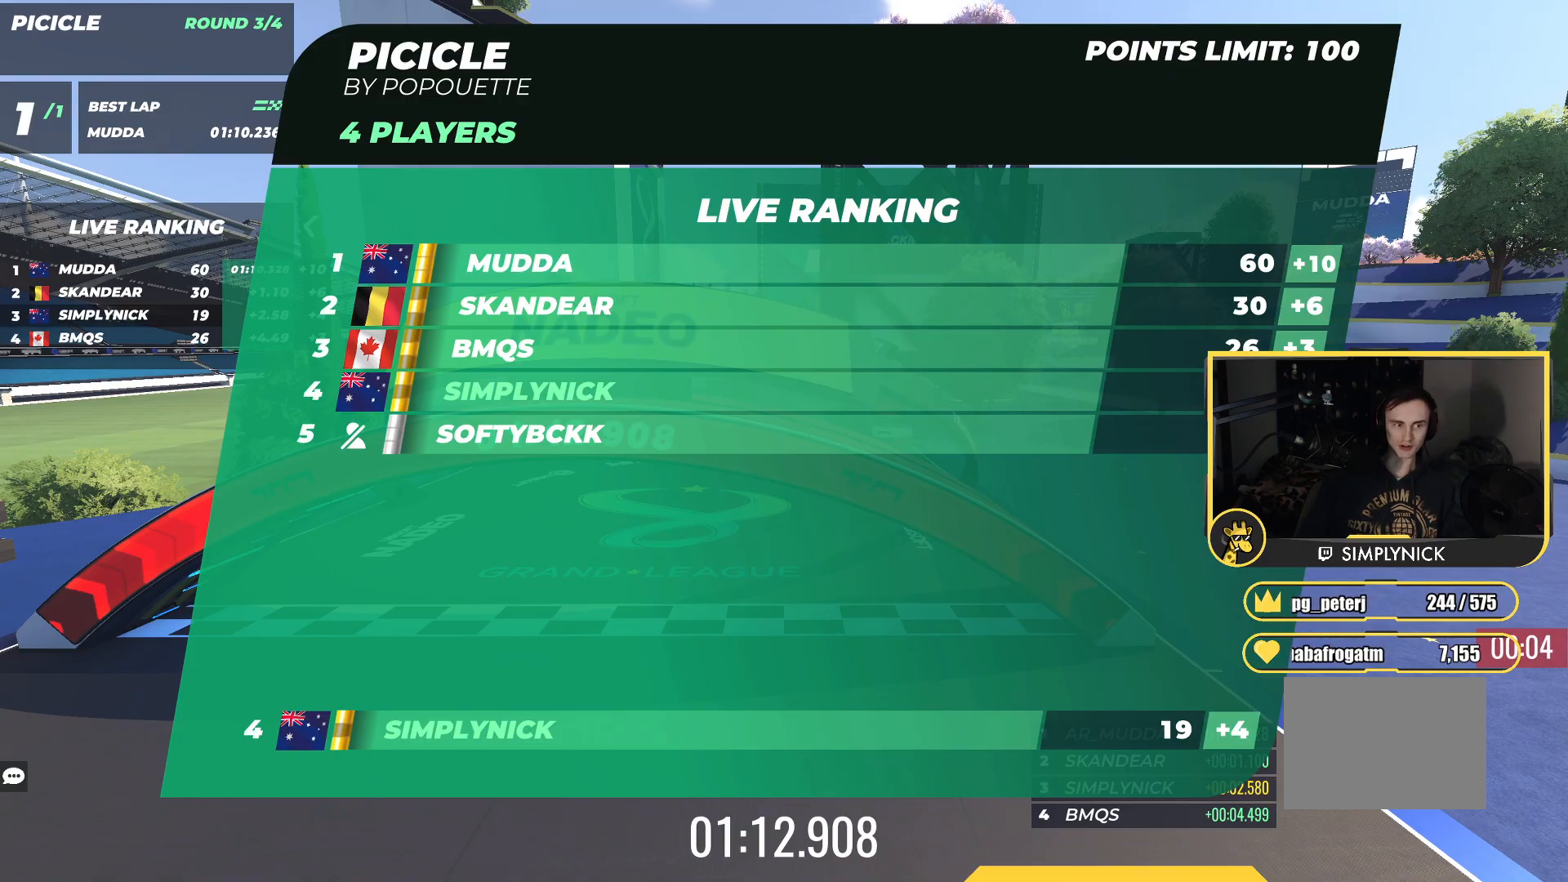
{"keys": ["up"], "events": []}
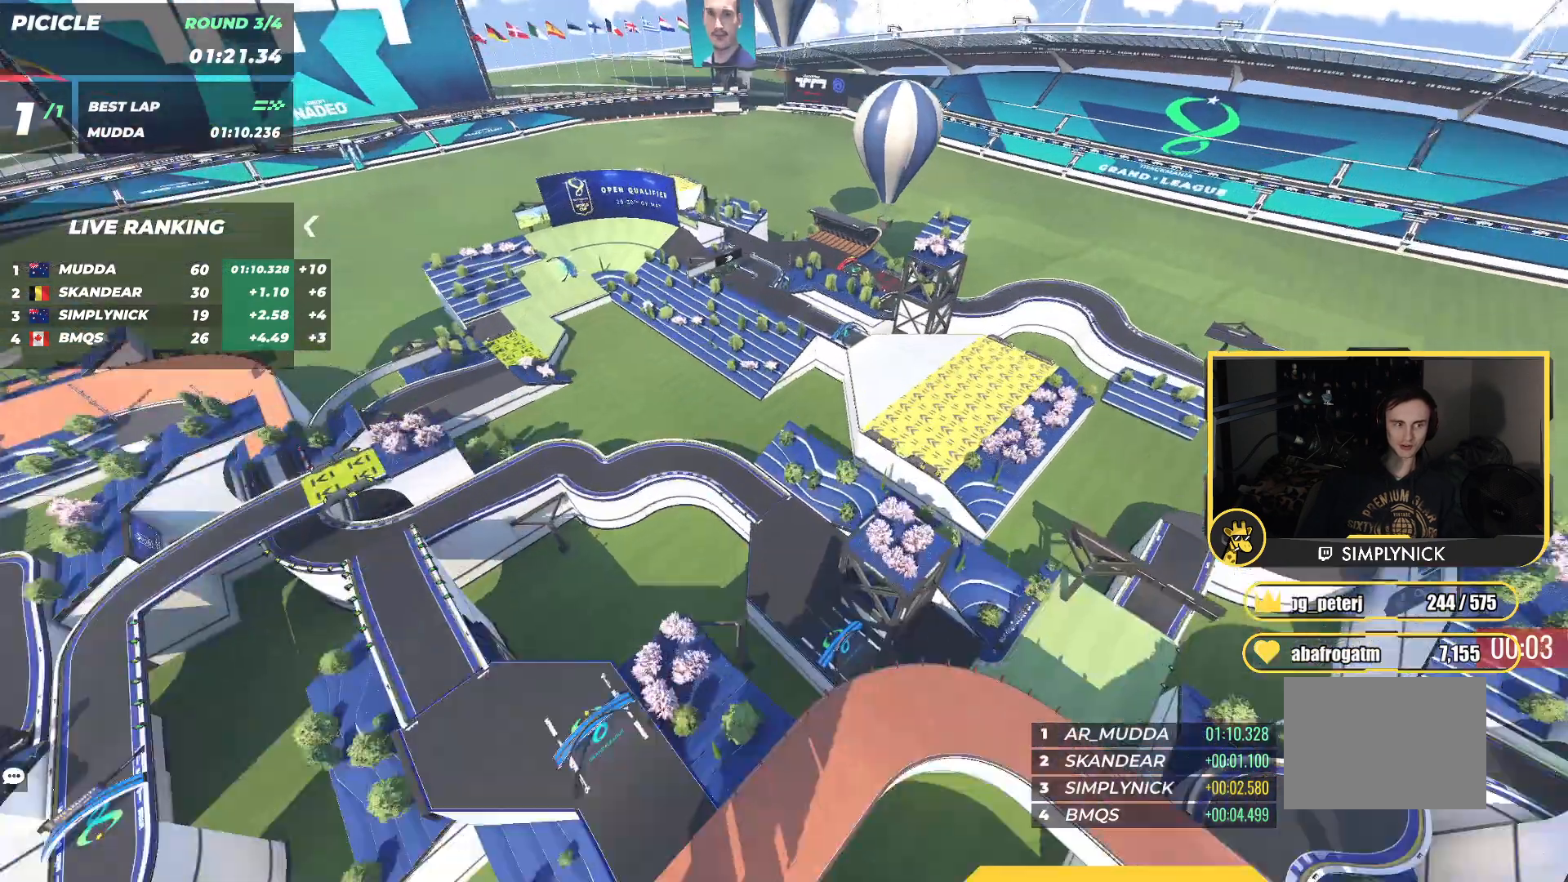
{"keys": ["up"], "events": []}
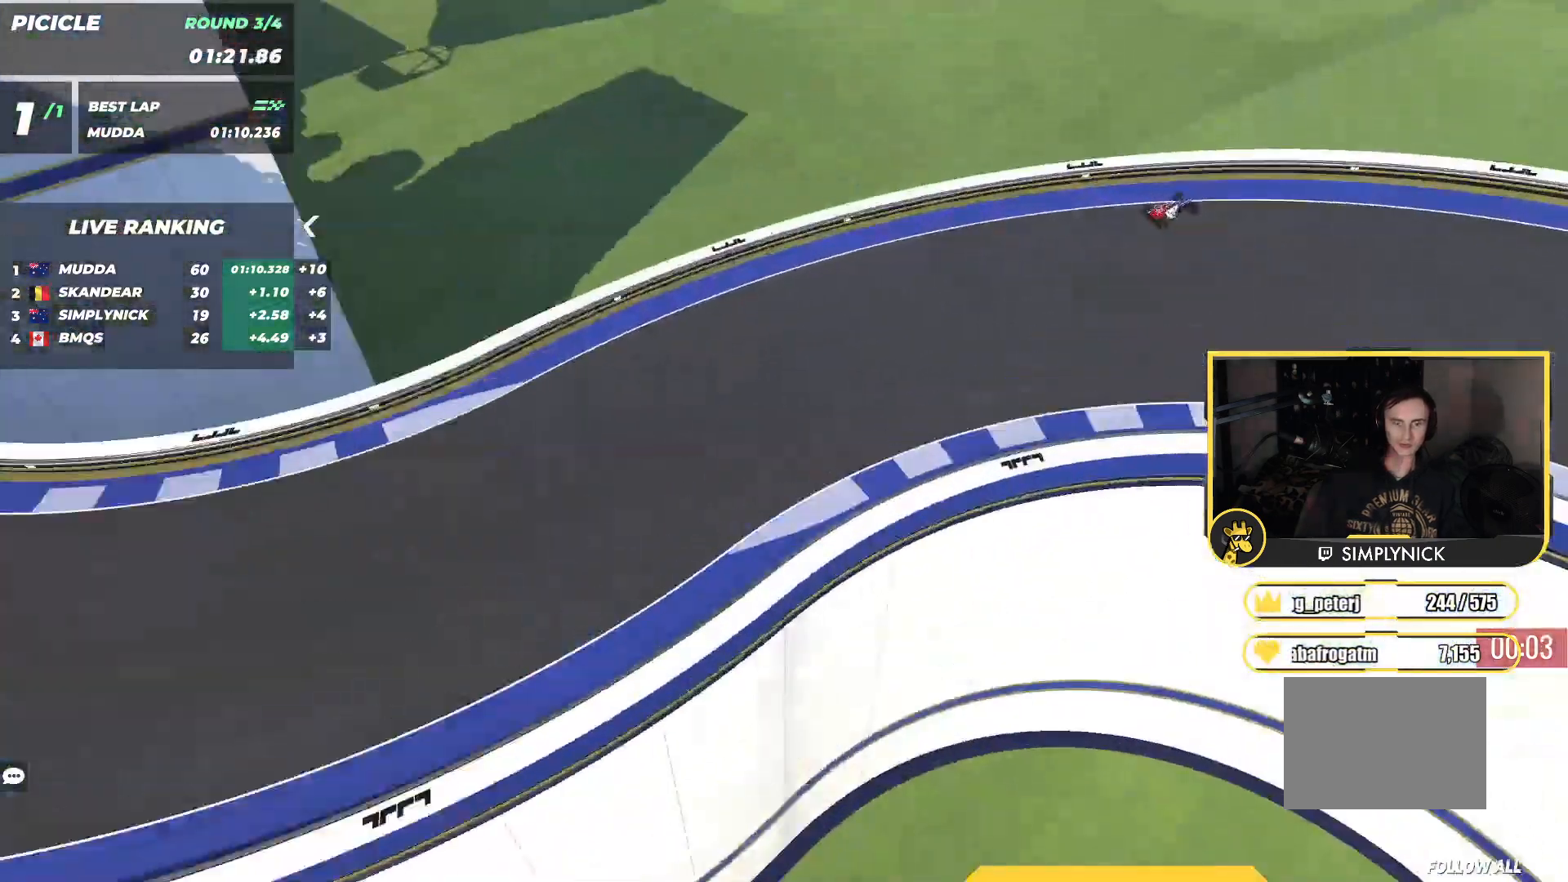
{"keys": ["up"], "events": [[133, "up", "up"], [383, "up", "down"]]}
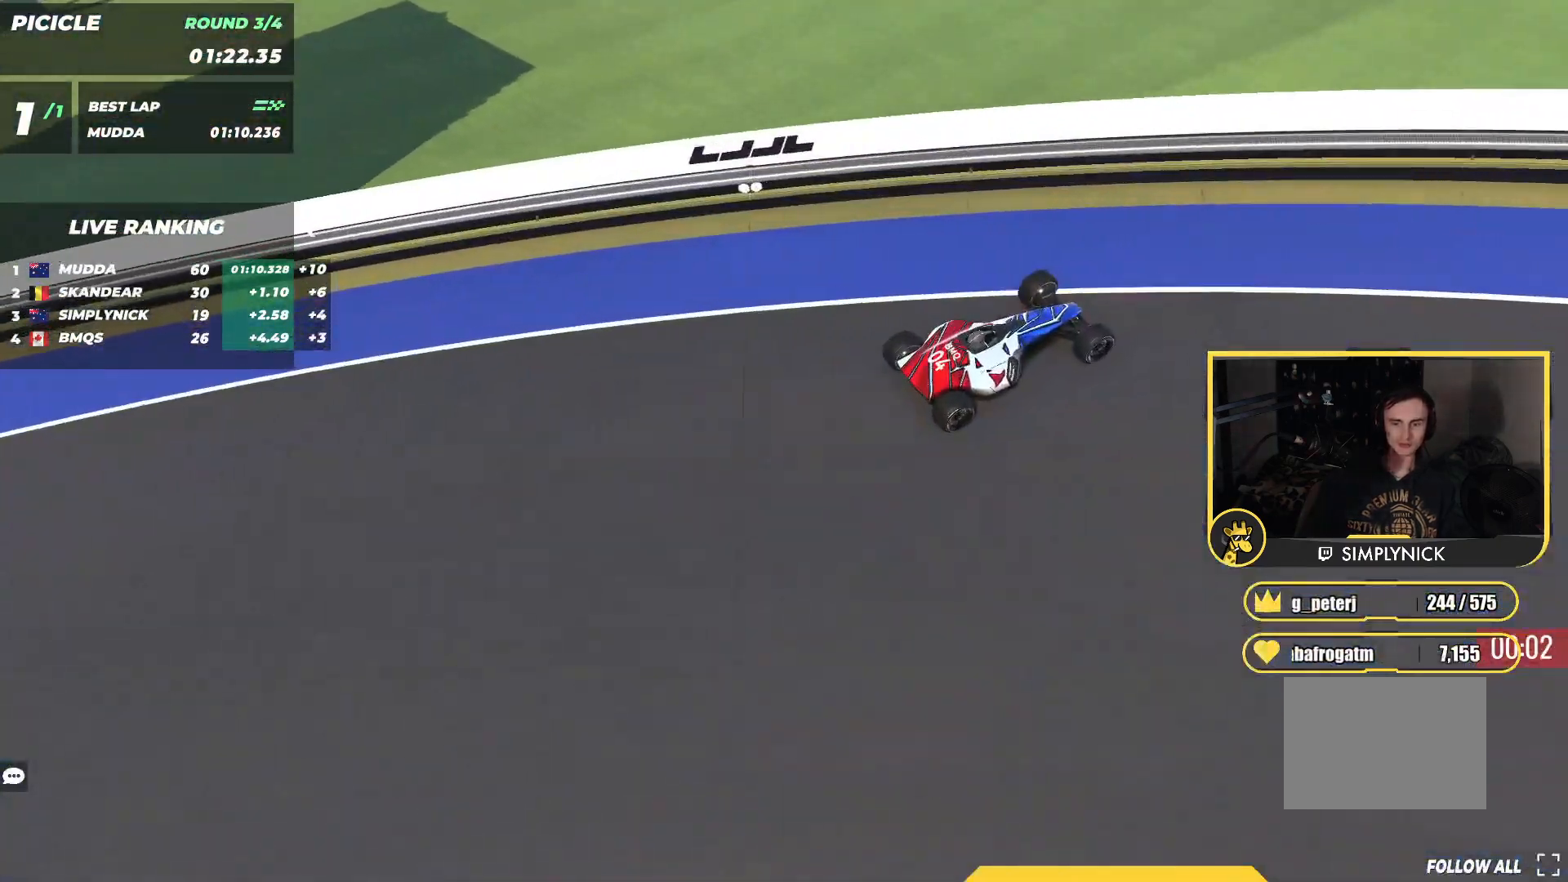
{"keys": ["up"], "events": []}
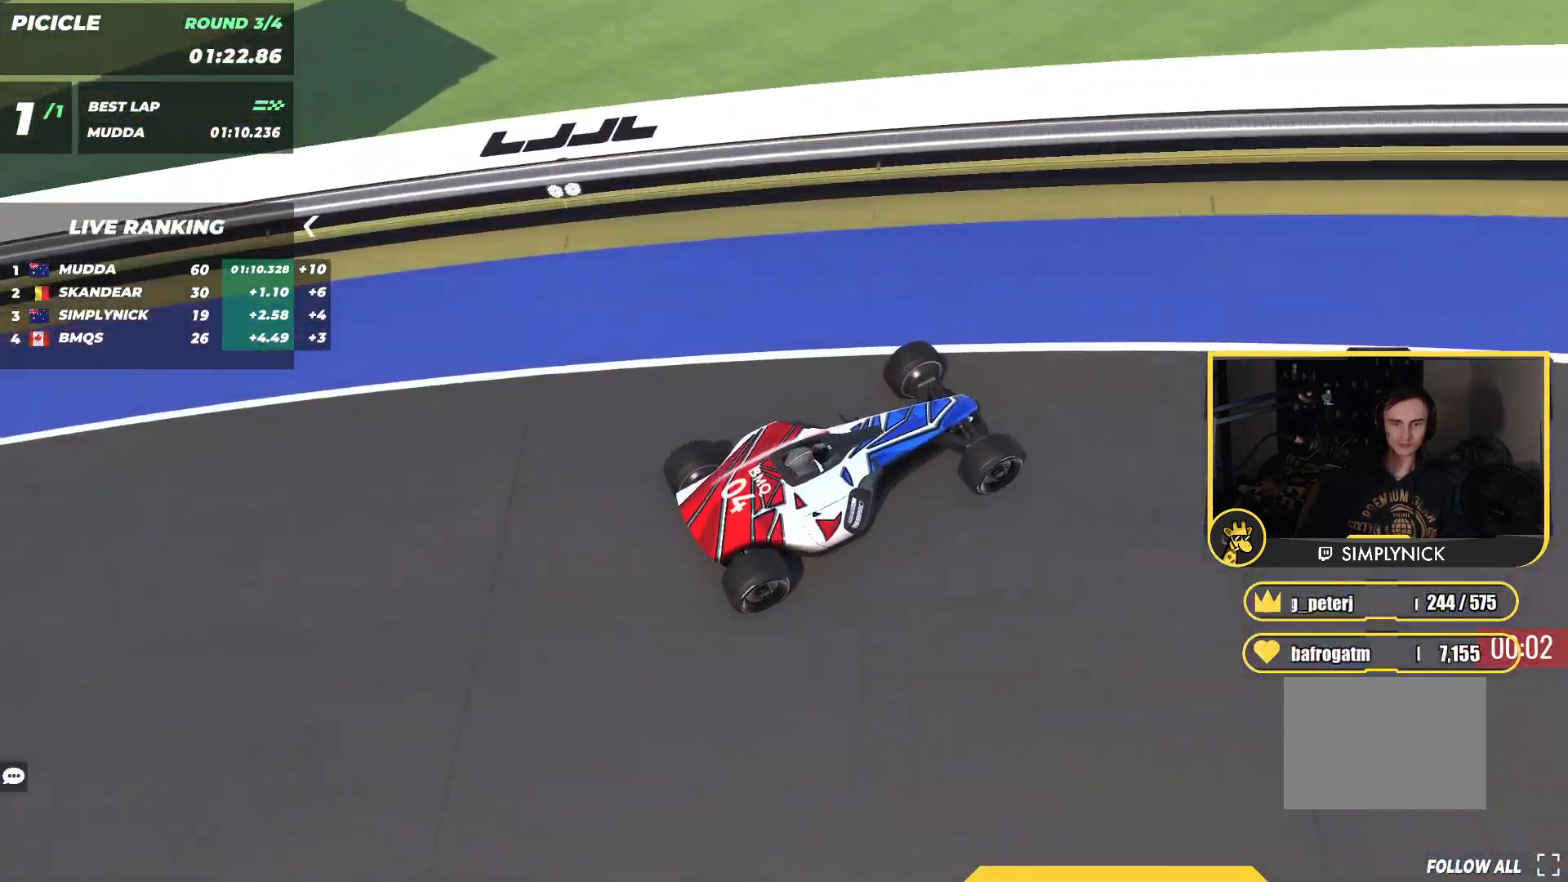
{"keys": ["up"], "events": []}
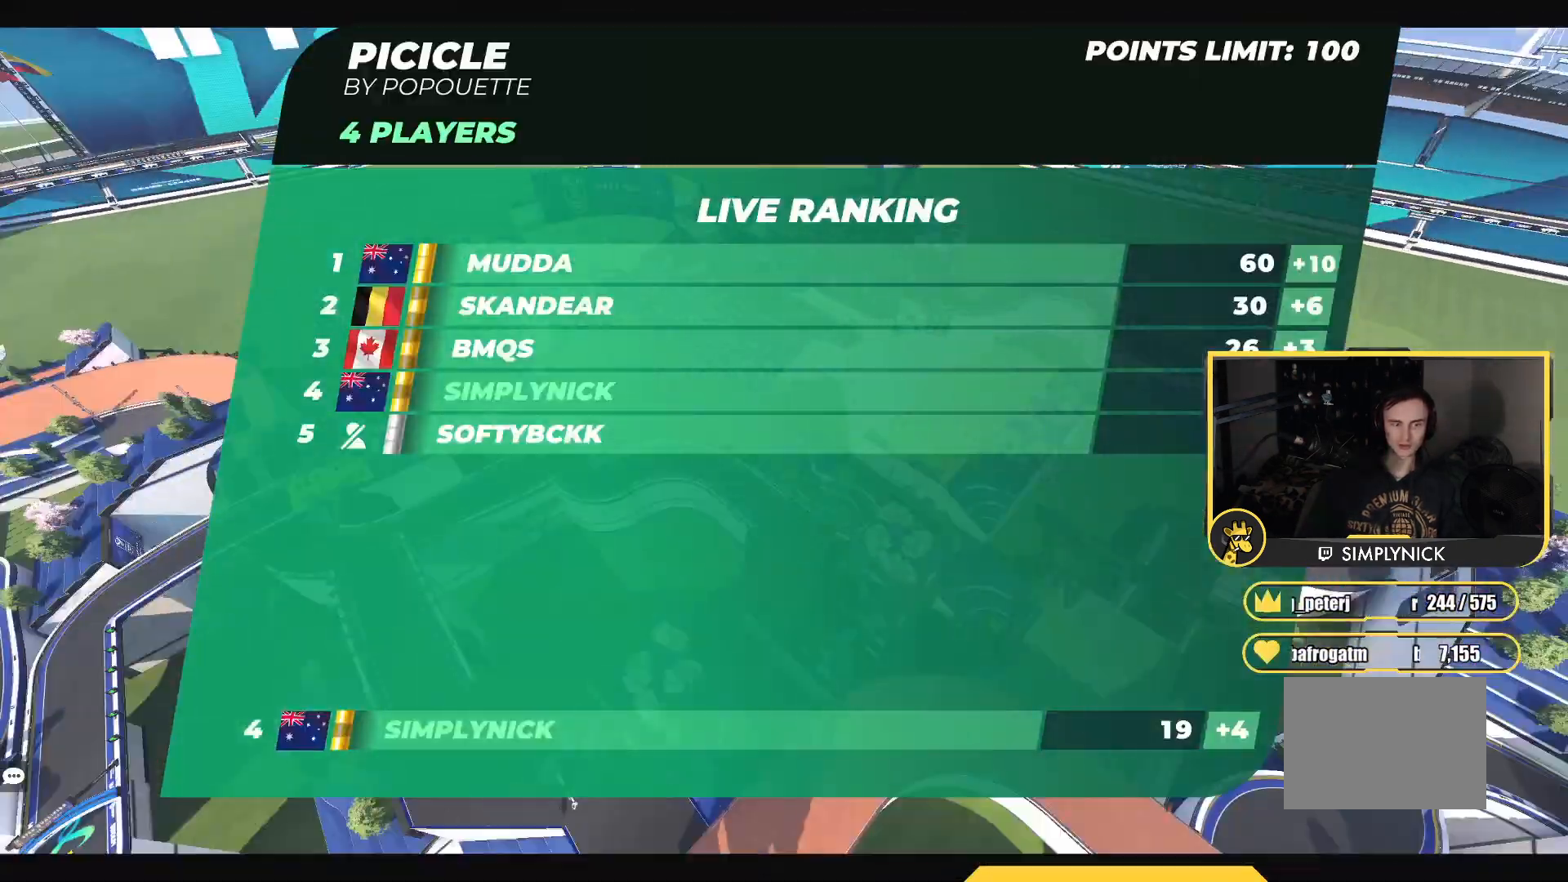
{"keys": ["up"], "events": []}
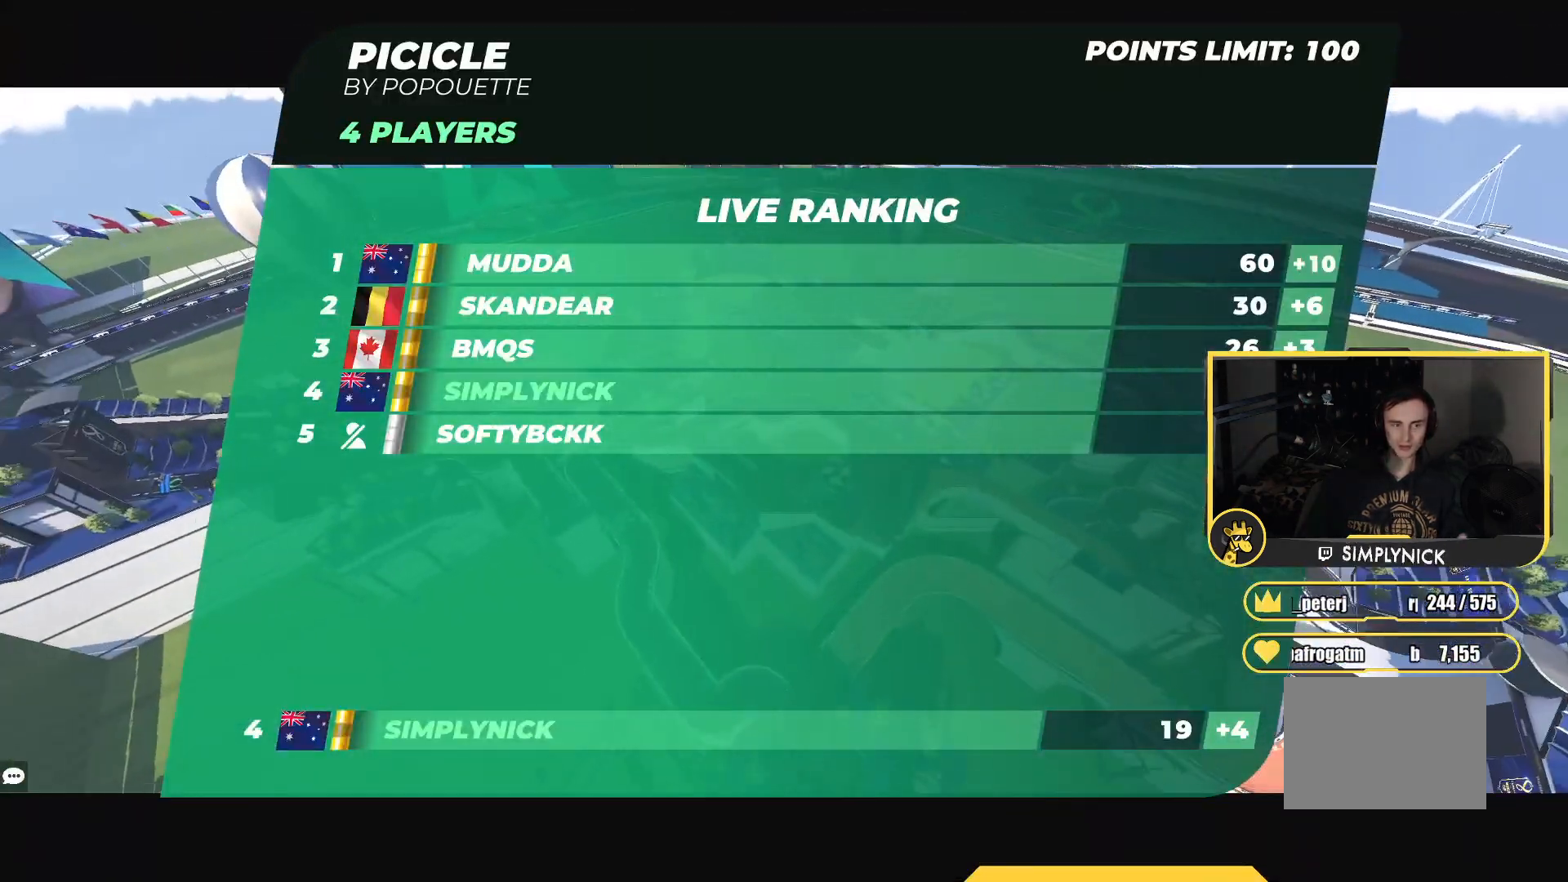
{"keys": ["up"], "events": []}
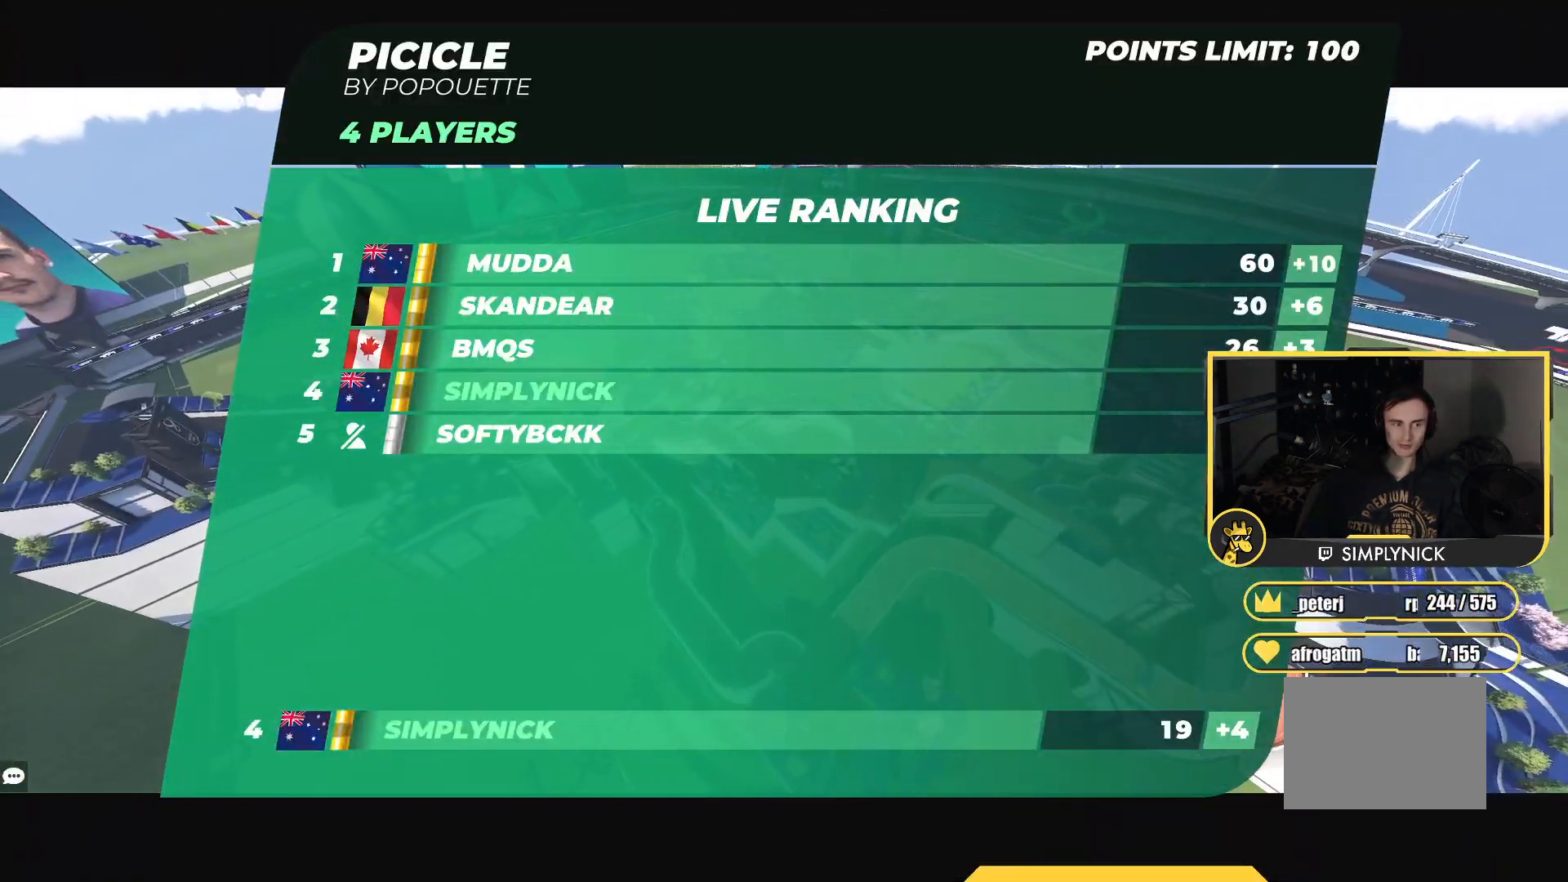
{"keys": ["up"], "events": []}
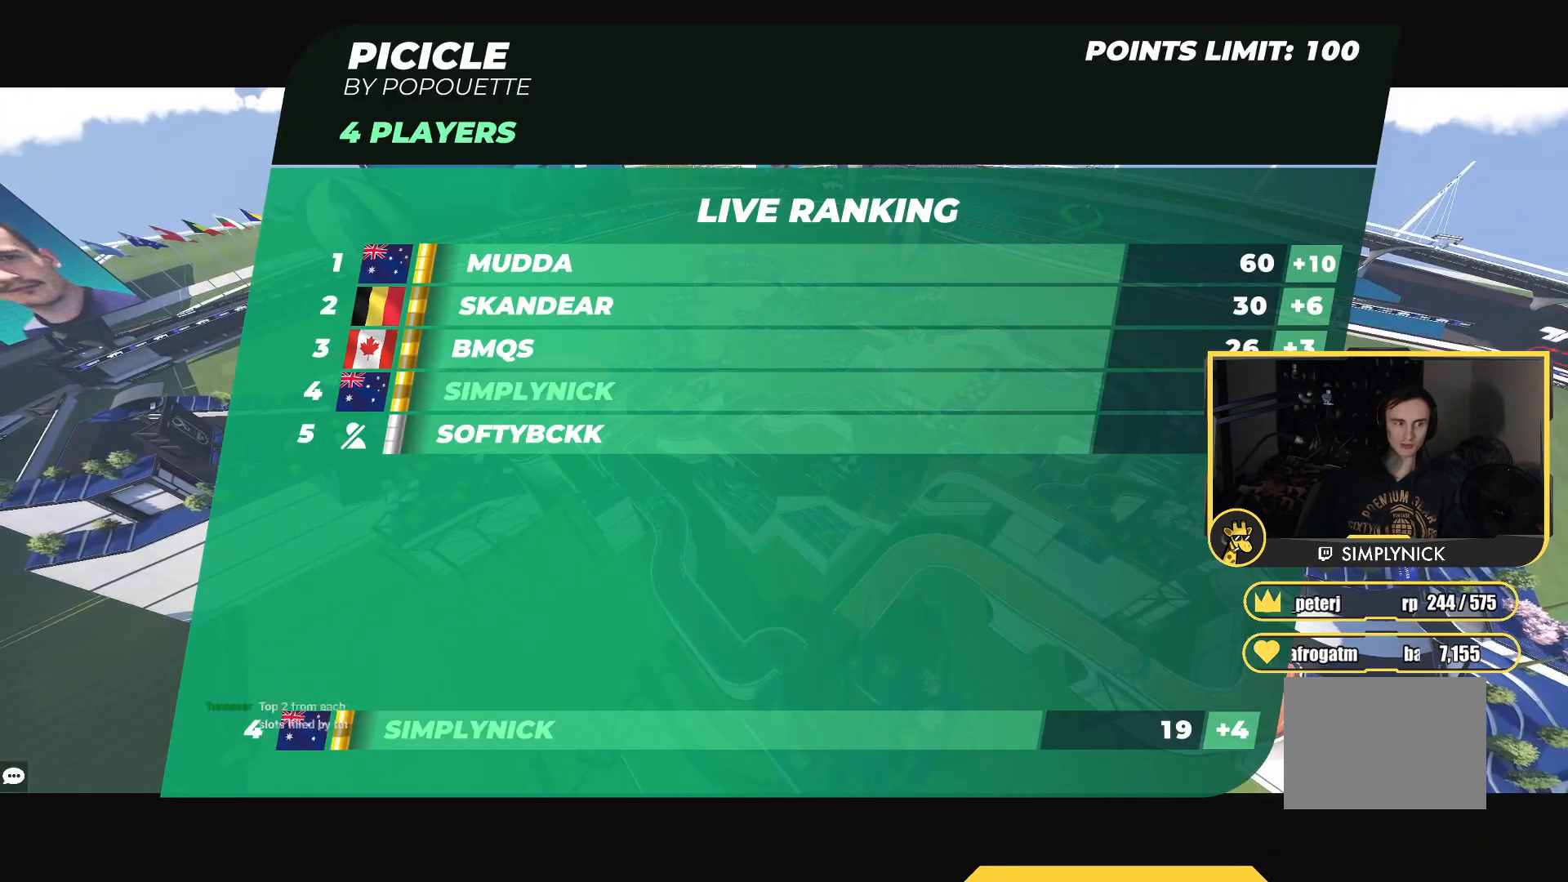
{"keys": ["up"], "events": []}
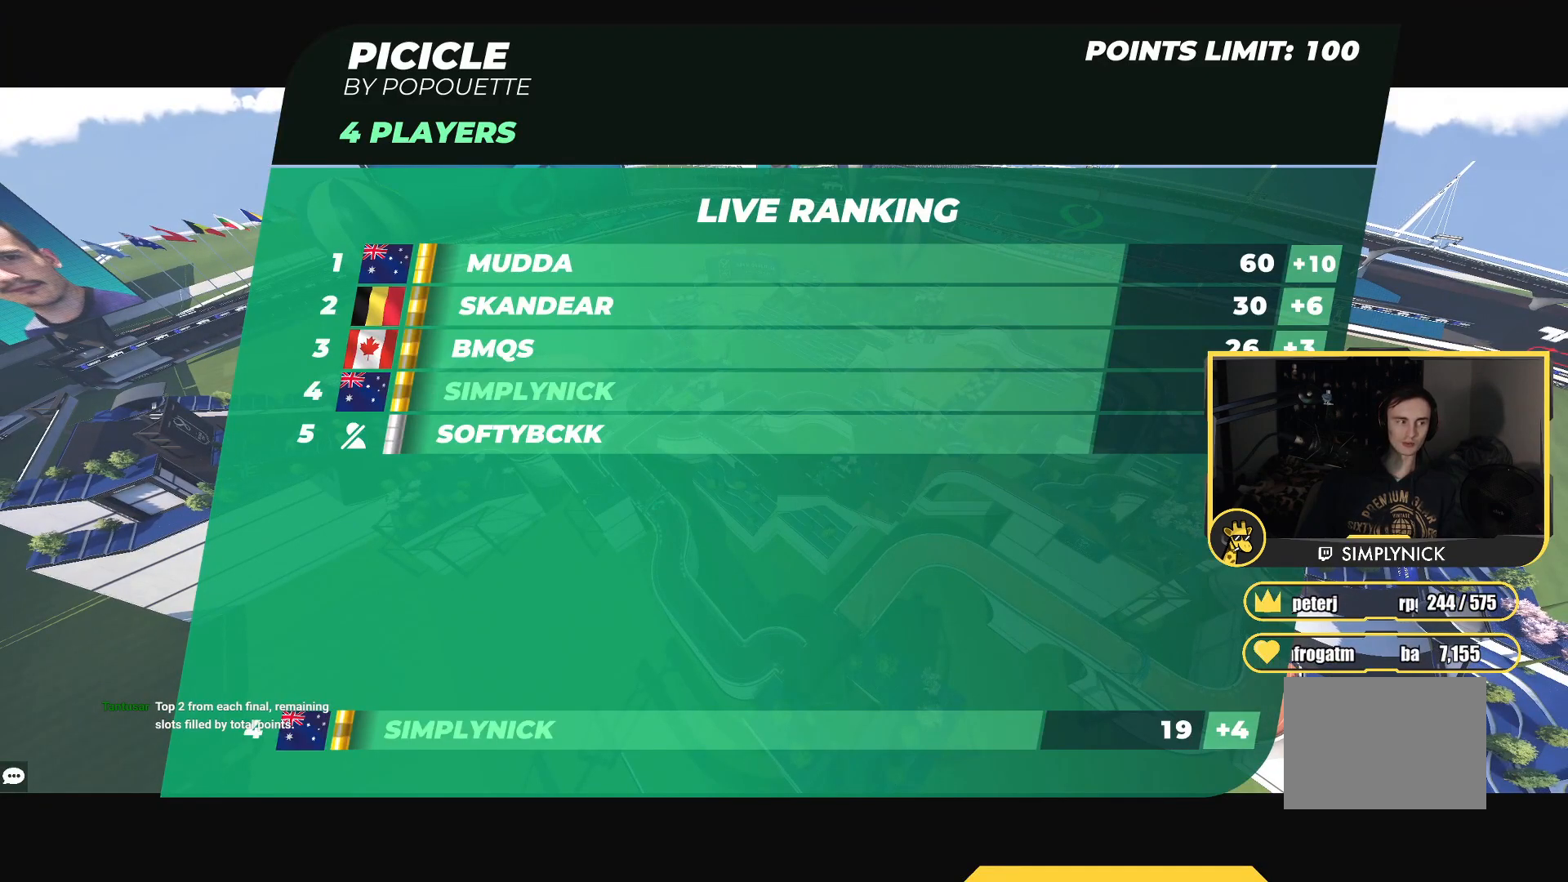
{"keys": ["up"], "events": []}
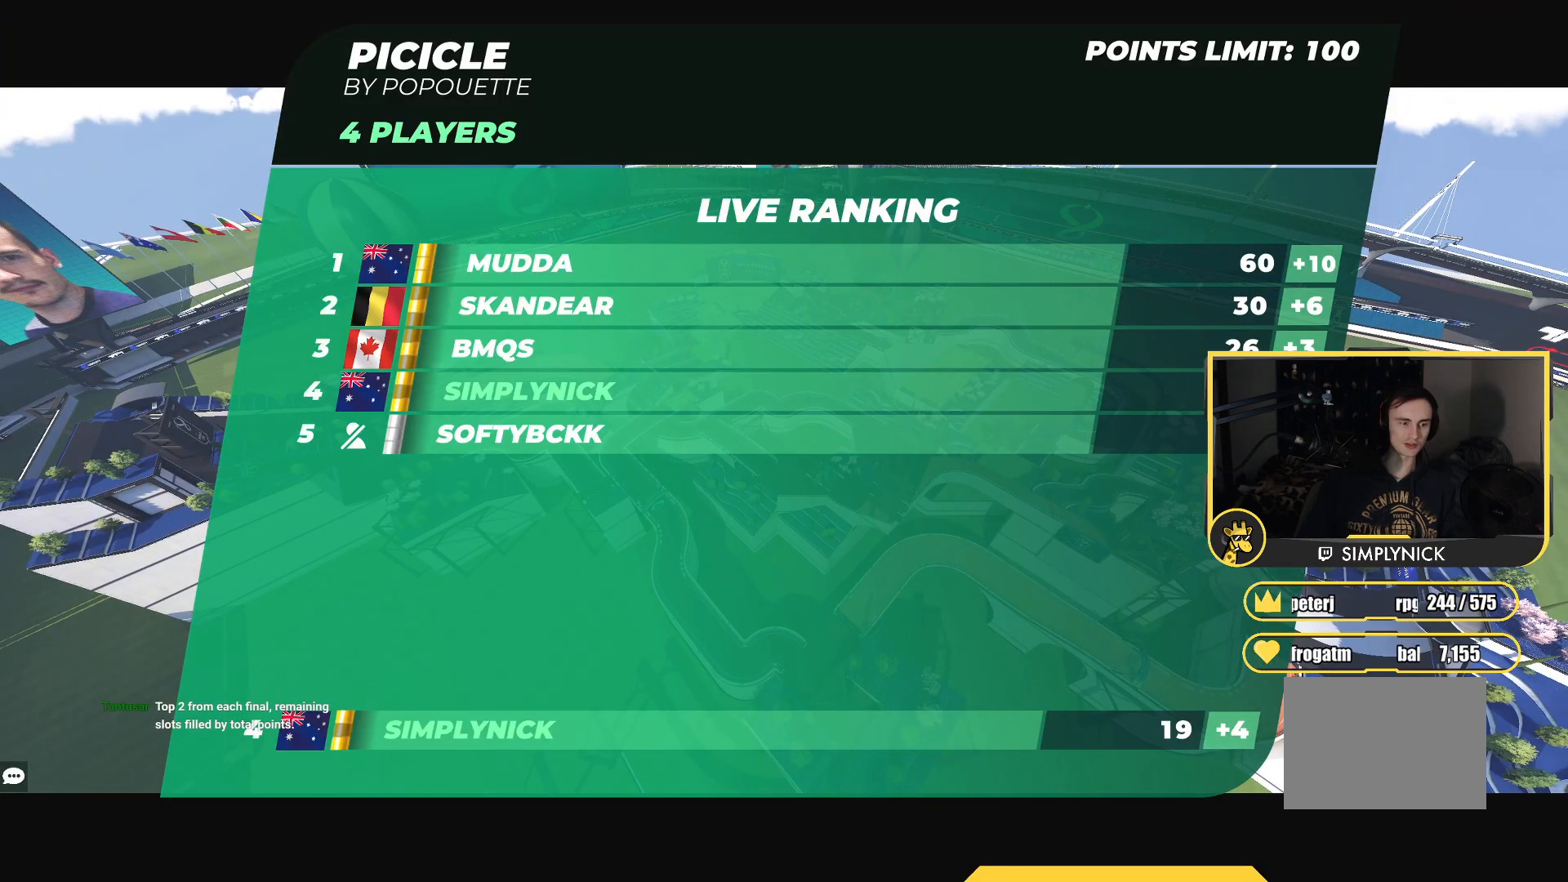
{"keys": ["up"], "events": []}